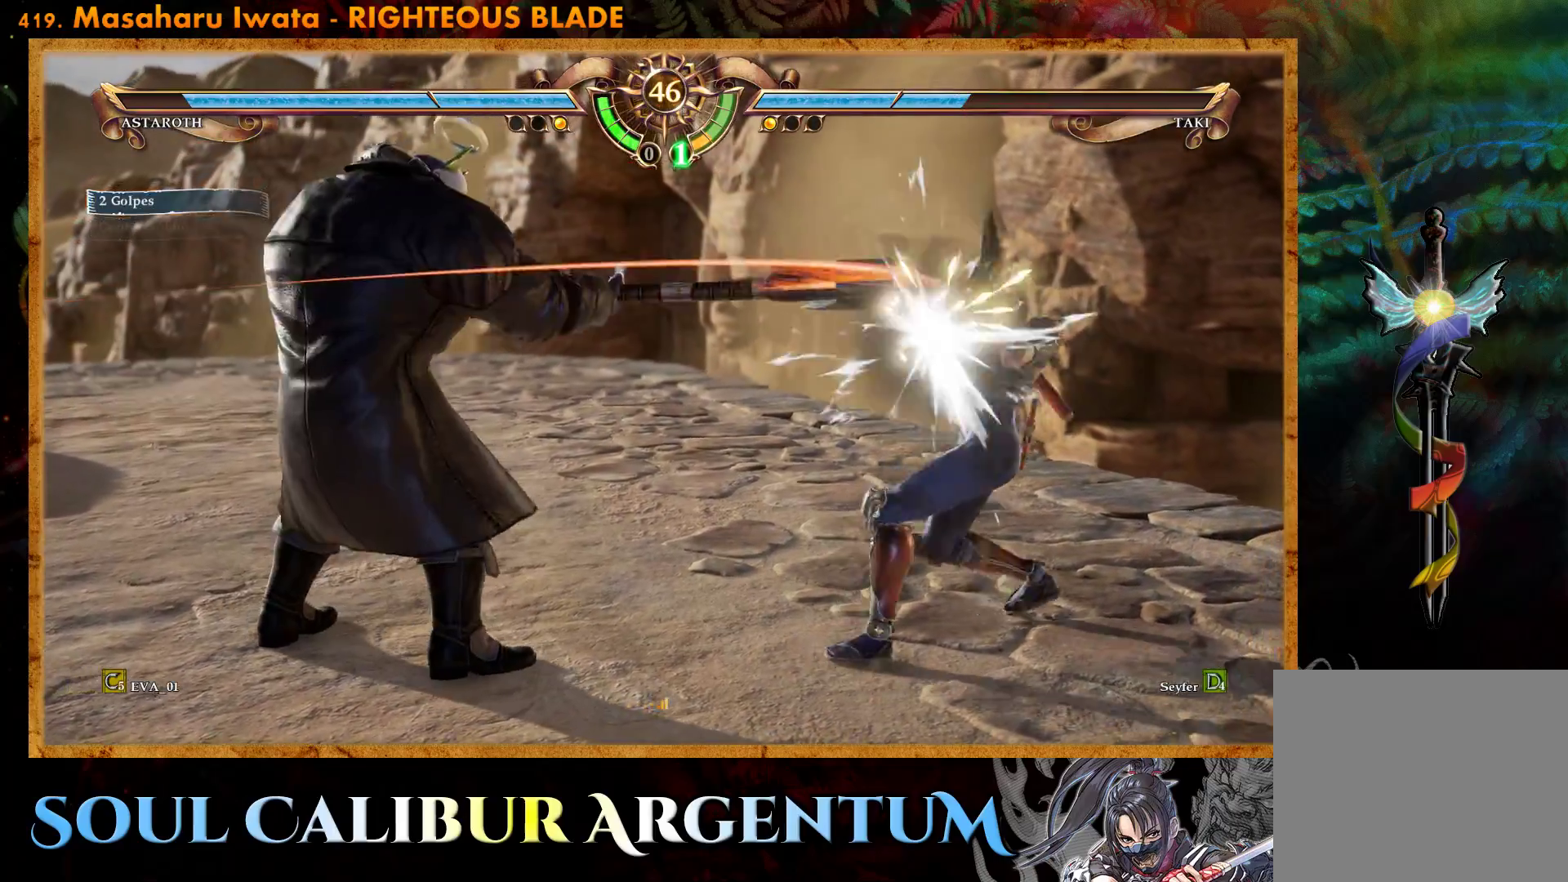
Gameplay with a controller (PlayStation layout); each line is a JSON object with the inputs held at the frame after it. "events" lists button and stick changes between this image and that frame as [ms after this image, input, new state], when the widget could be followed in between. Not read: left_stick.
{"buttons": [], "right_stick": "center", "events": [[183, "CROSS", "up"], [183, "DPAD_LEFT", "down"], [200, "DPAD_DOWN", "down"], [267, "TRIANGLE", "down"], [483, "DPAD_DOWN", "up"], [483, "TRIANGLE", "up"], [500, "DPAD_LEFT", "up"]]}
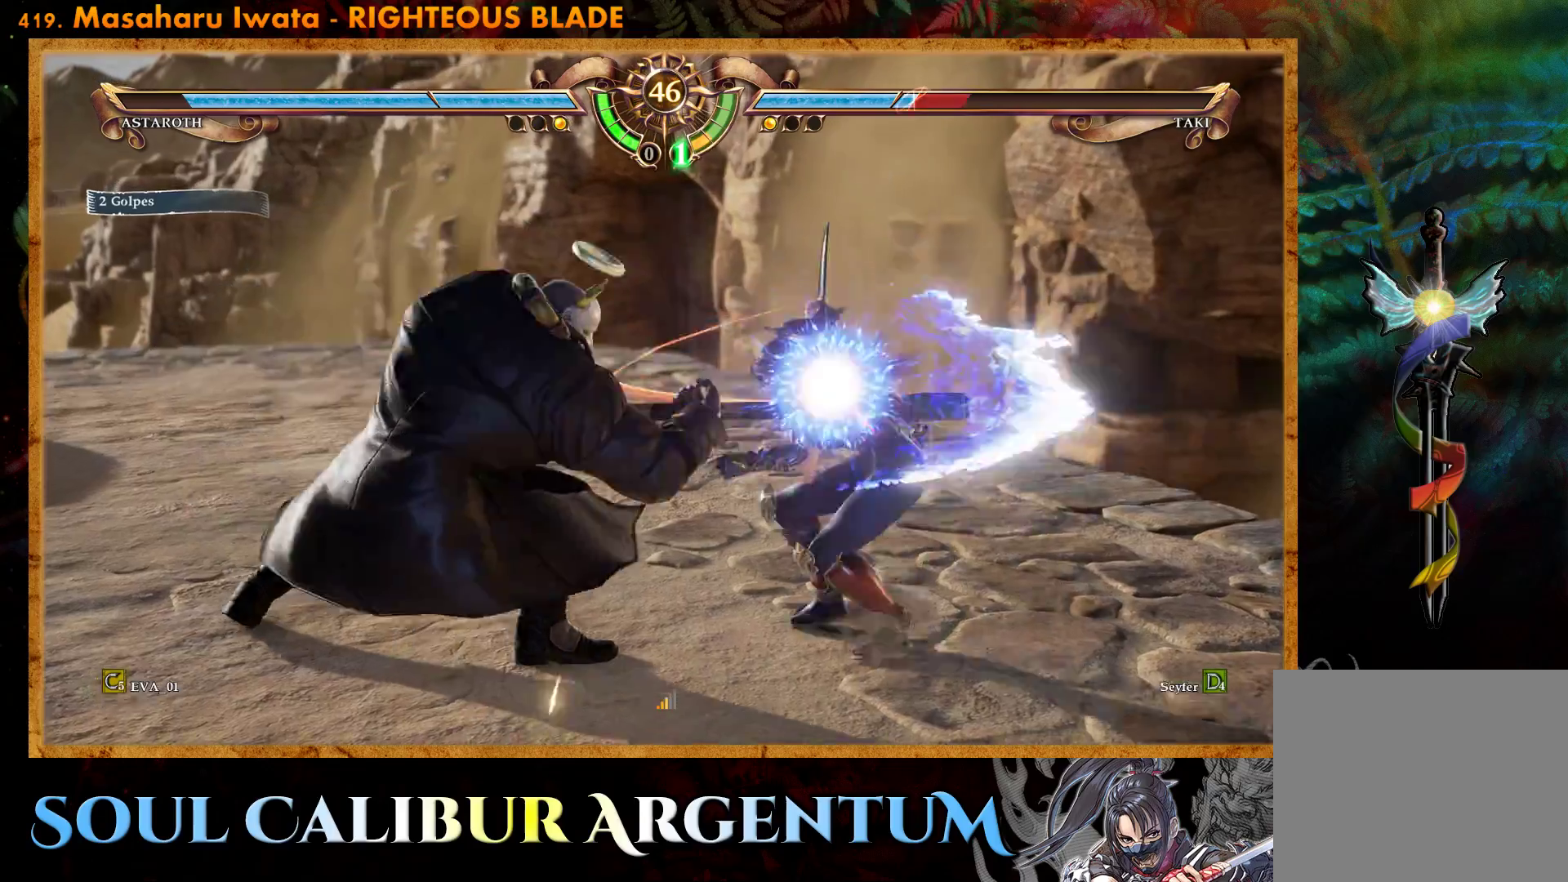
{"buttons": [], "right_stick": "center", "events": [[83, "R2", "down"], [183, "R2", "up"]]}
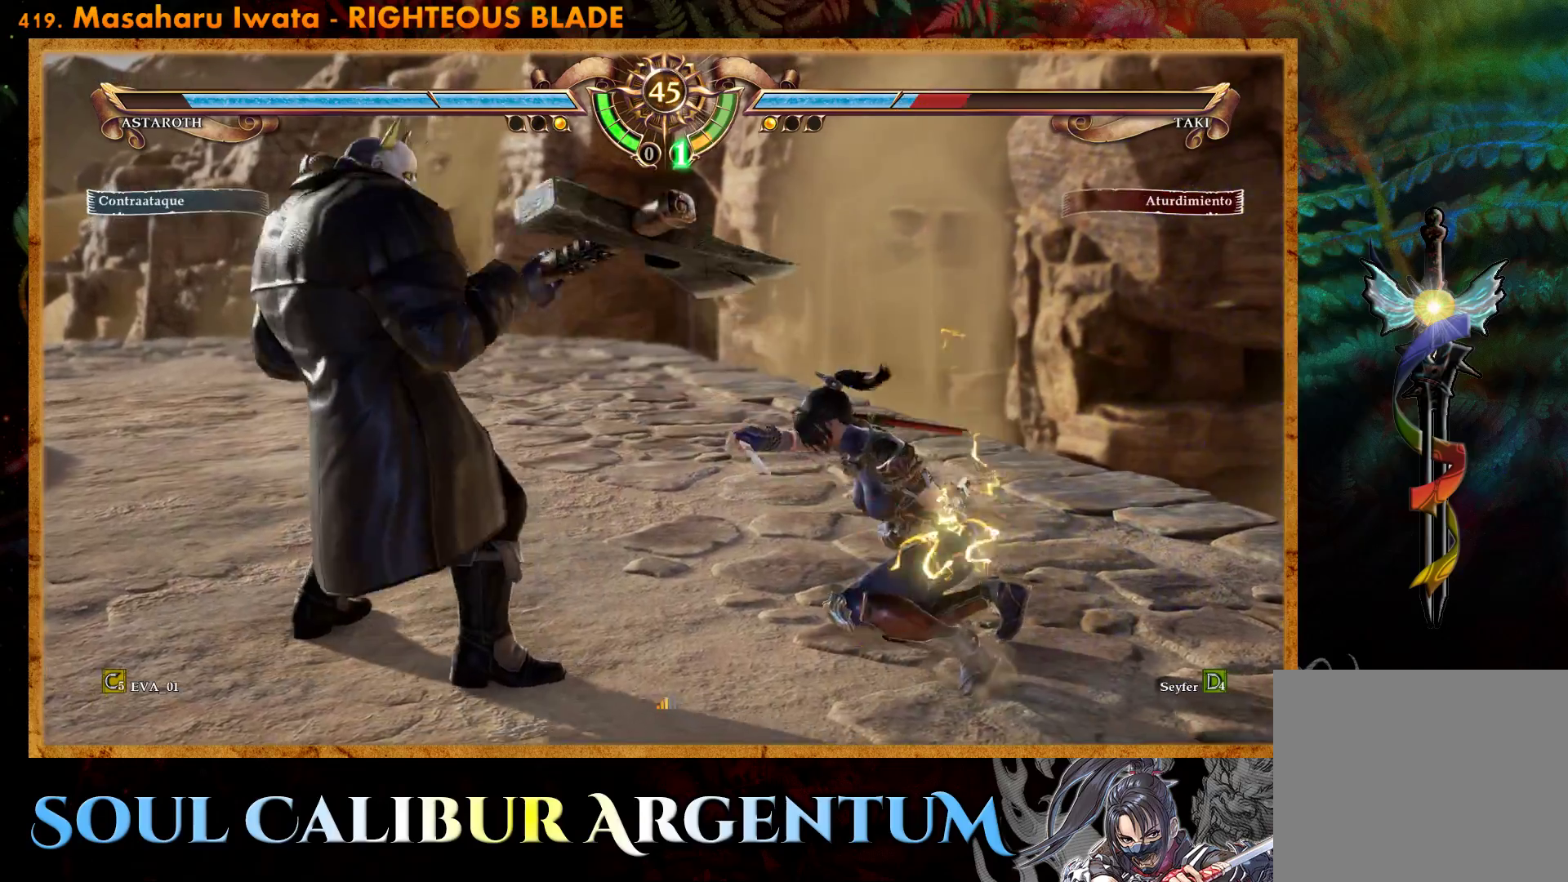
{"buttons": ["CROSS"], "right_stick": "center", "events": [[133, "CROSS", "down"], [150, "SQUARE", "down"], [250, "SQUARE", "up"], [333, "L1", "down"], [350, "SQUARE", "down"], [417, "L1", "up"], [450, "SQUARE", "up"]]}
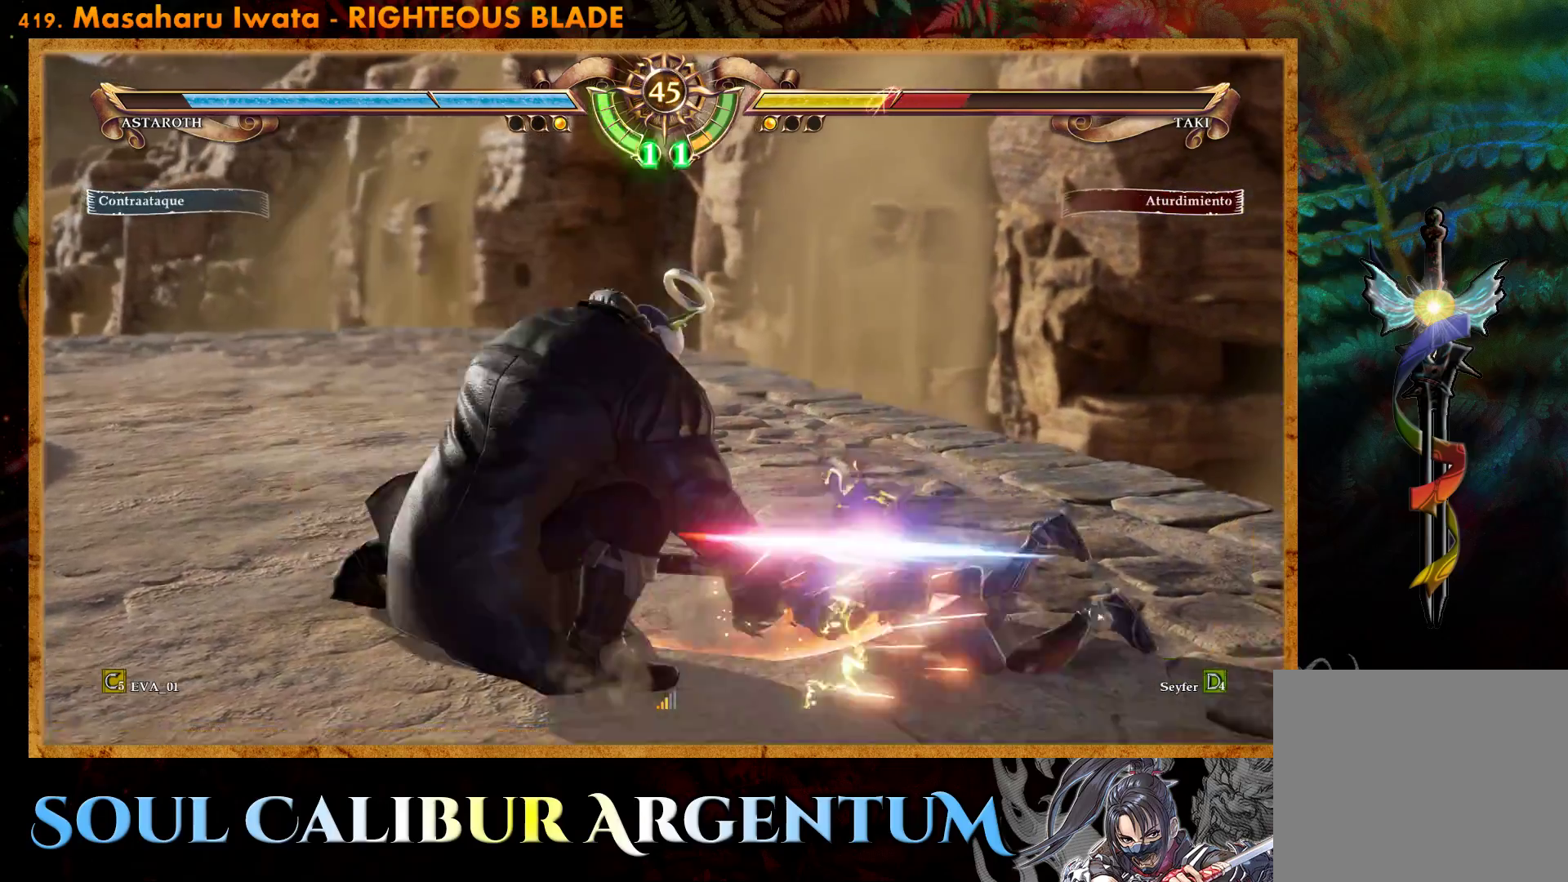
{"buttons": [], "right_stick": "center", "events": [[50, "SQUARE", "down"], [133, "SQUARE", "up"], [150, "CROSS", "up"]]}
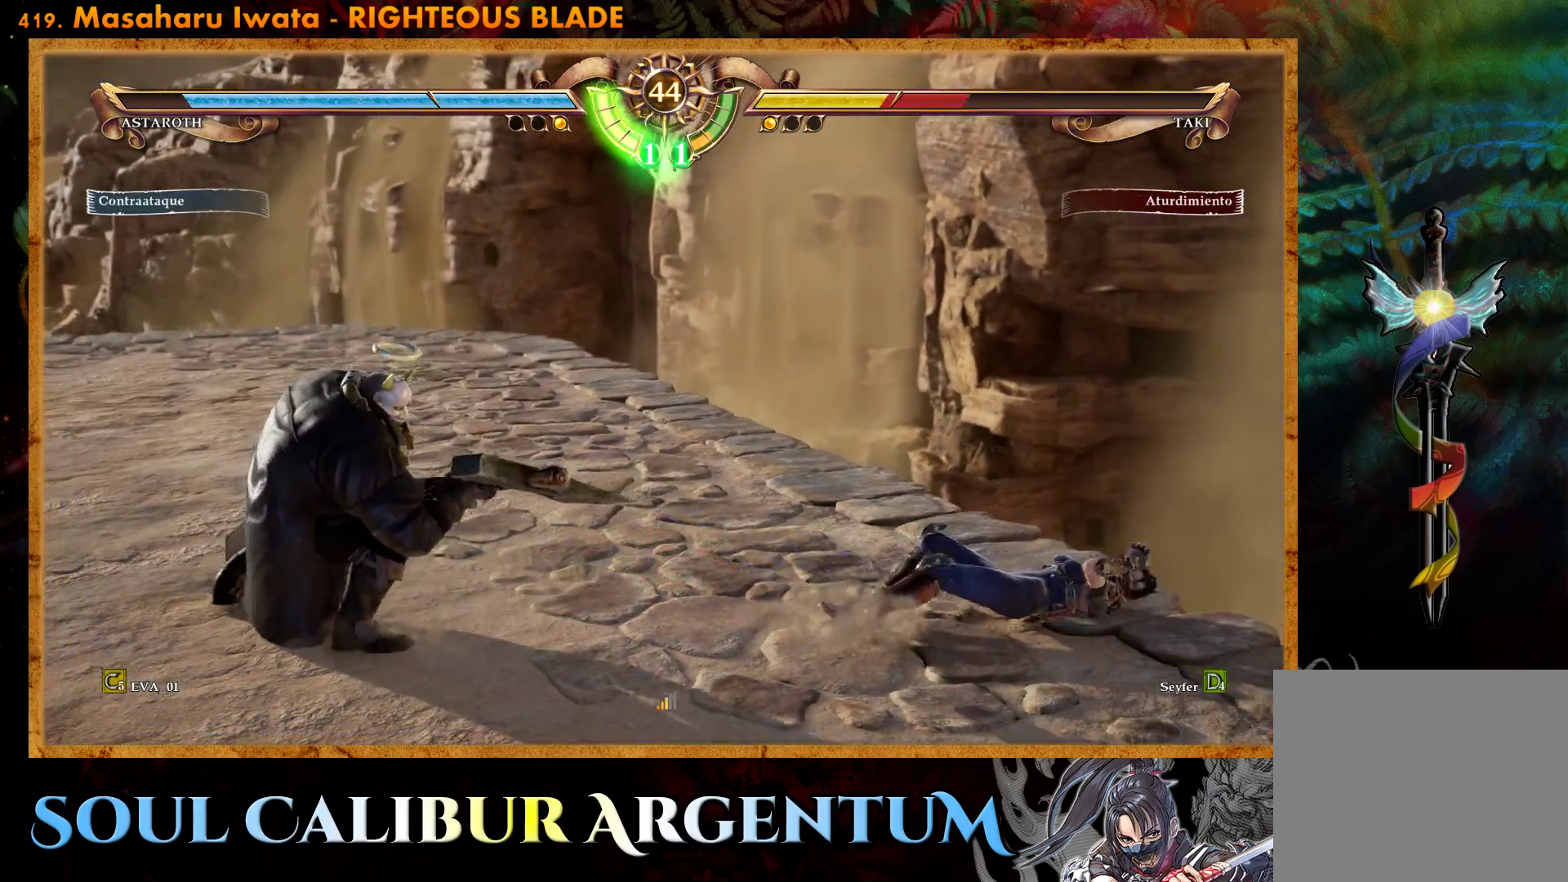
{"buttons": [], "right_stick": "center", "events": [[17, "DPAD_UP", "down"], [117, "DPAD_UP", "up"], [183, "DPAD_UP", "down"], [467, "DPAD_UP", "up"]]}
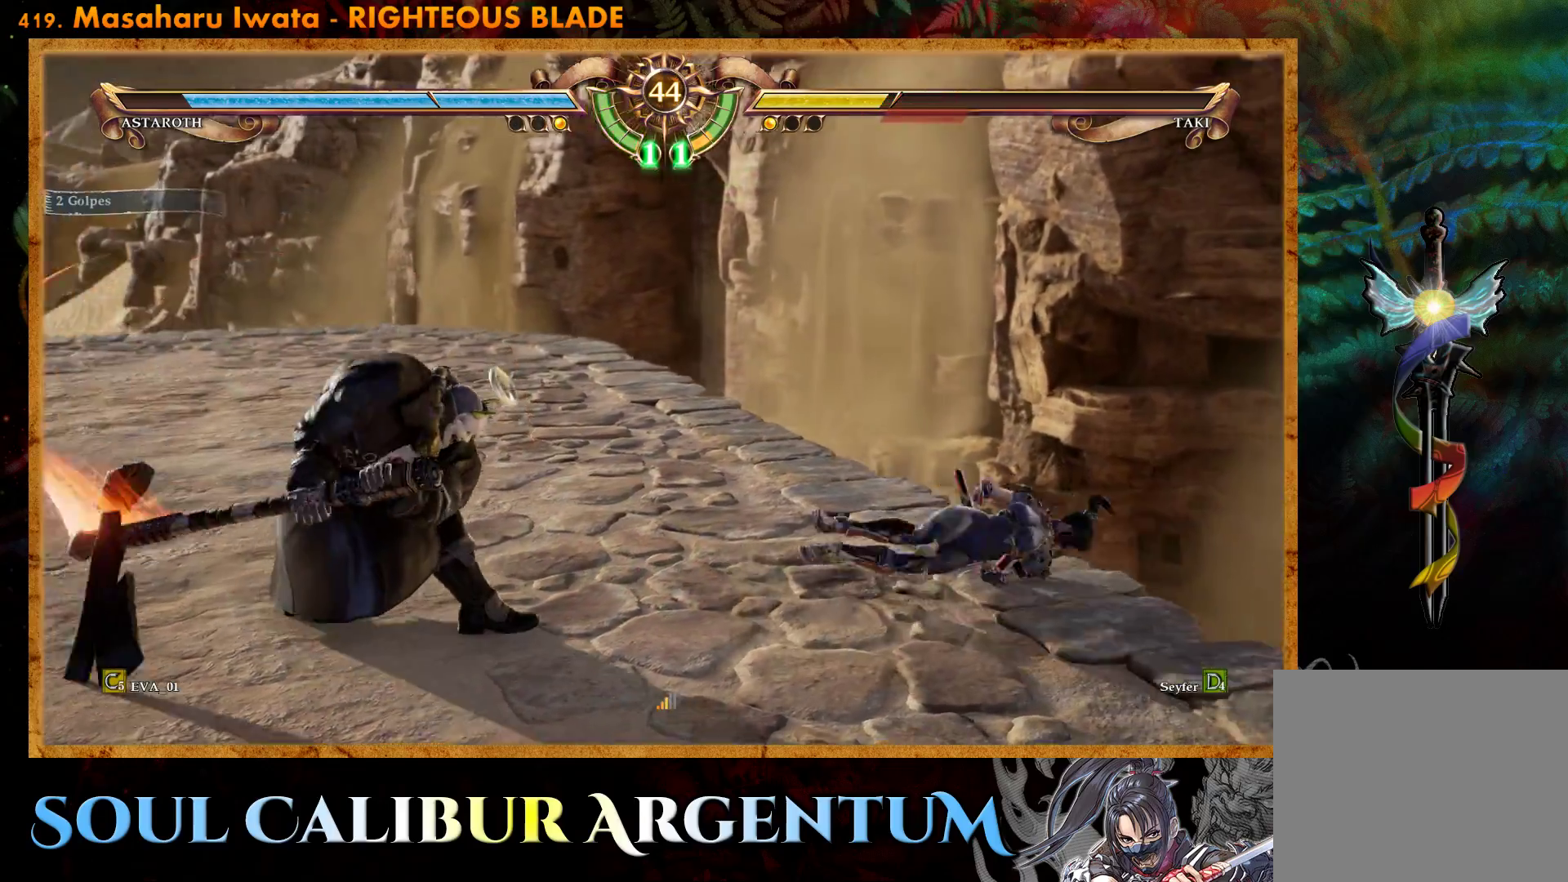
{"buttons": ["CROSS"], "right_stick": "center", "events": [[83, "CROSS", "down"]]}
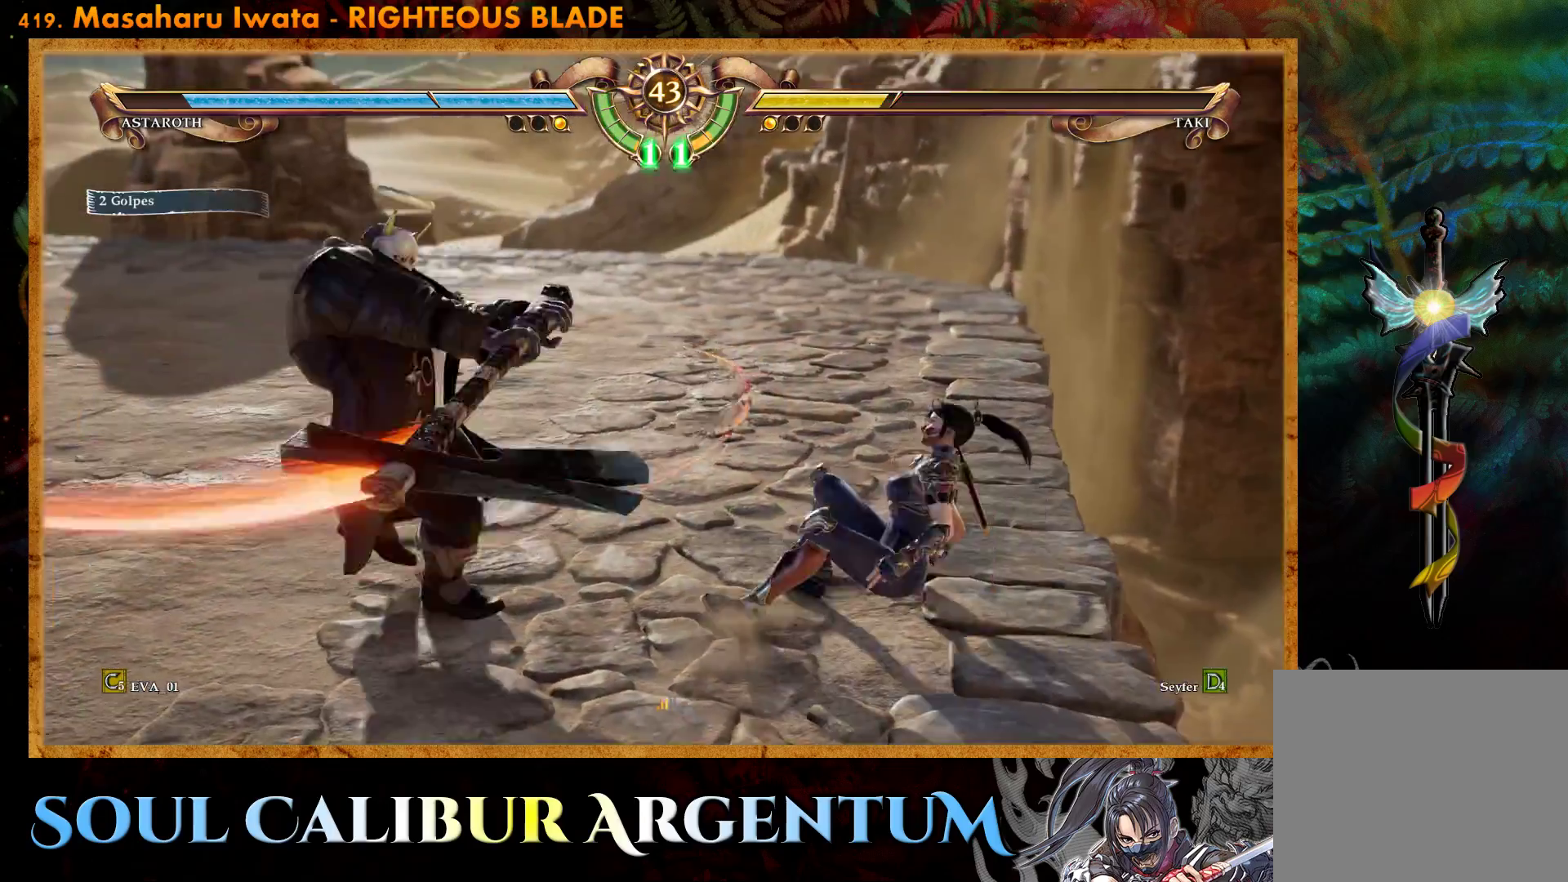
{"buttons": ["CROSS"], "right_stick": "center", "events": []}
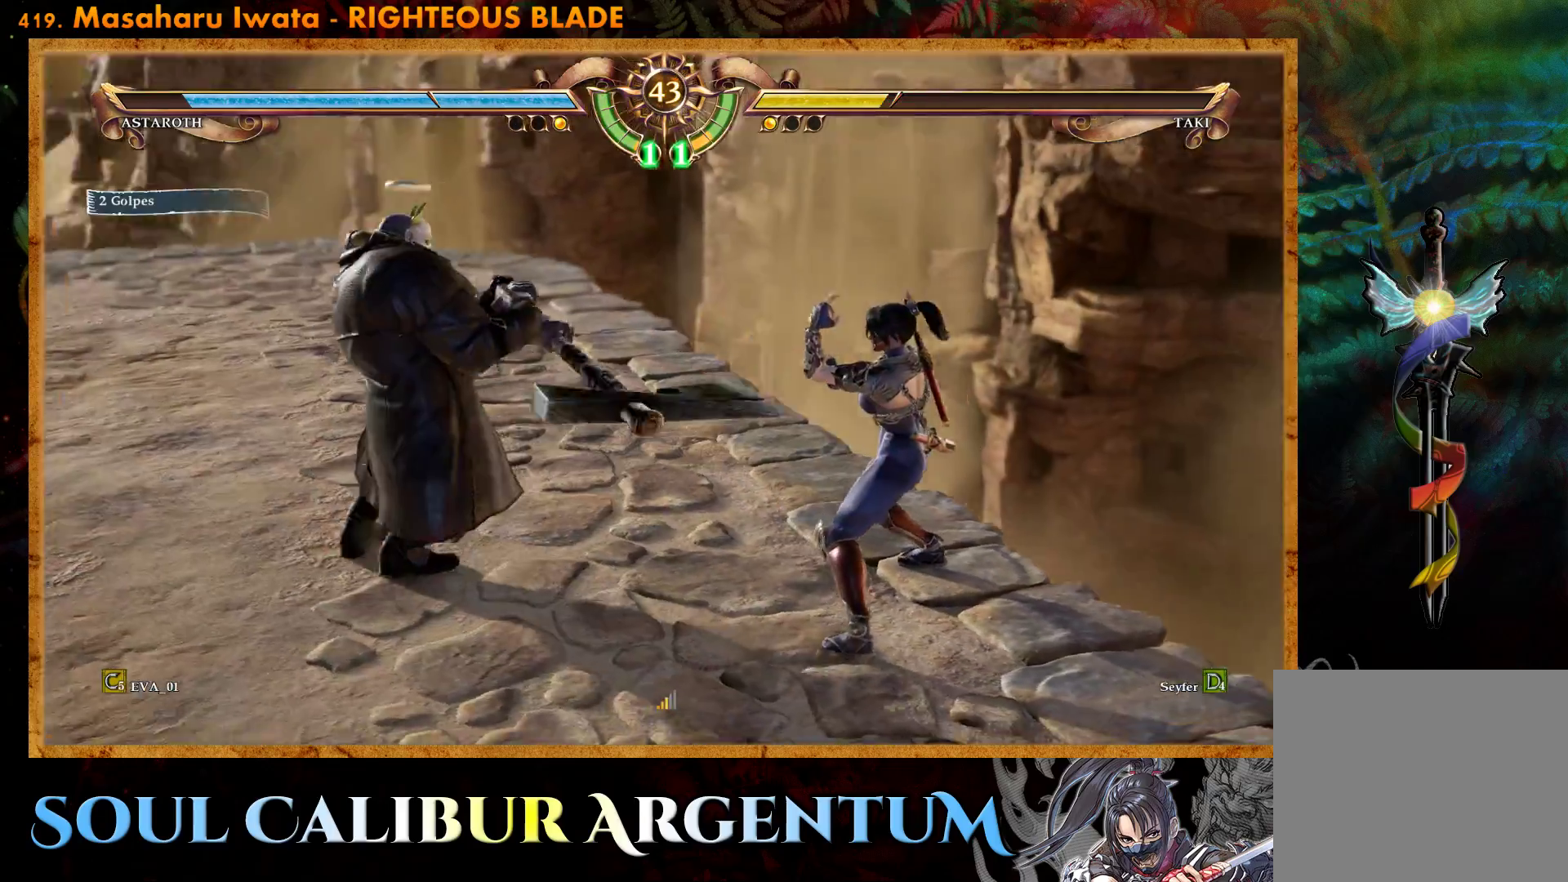
{"buttons": [], "right_stick": "center", "events": [[133, "CROSS", "up"], [217, "SQUARE", "down"], [317, "SQUARE", "up"], [383, "SQUARE", "down"], [483, "SQUARE", "up"]]}
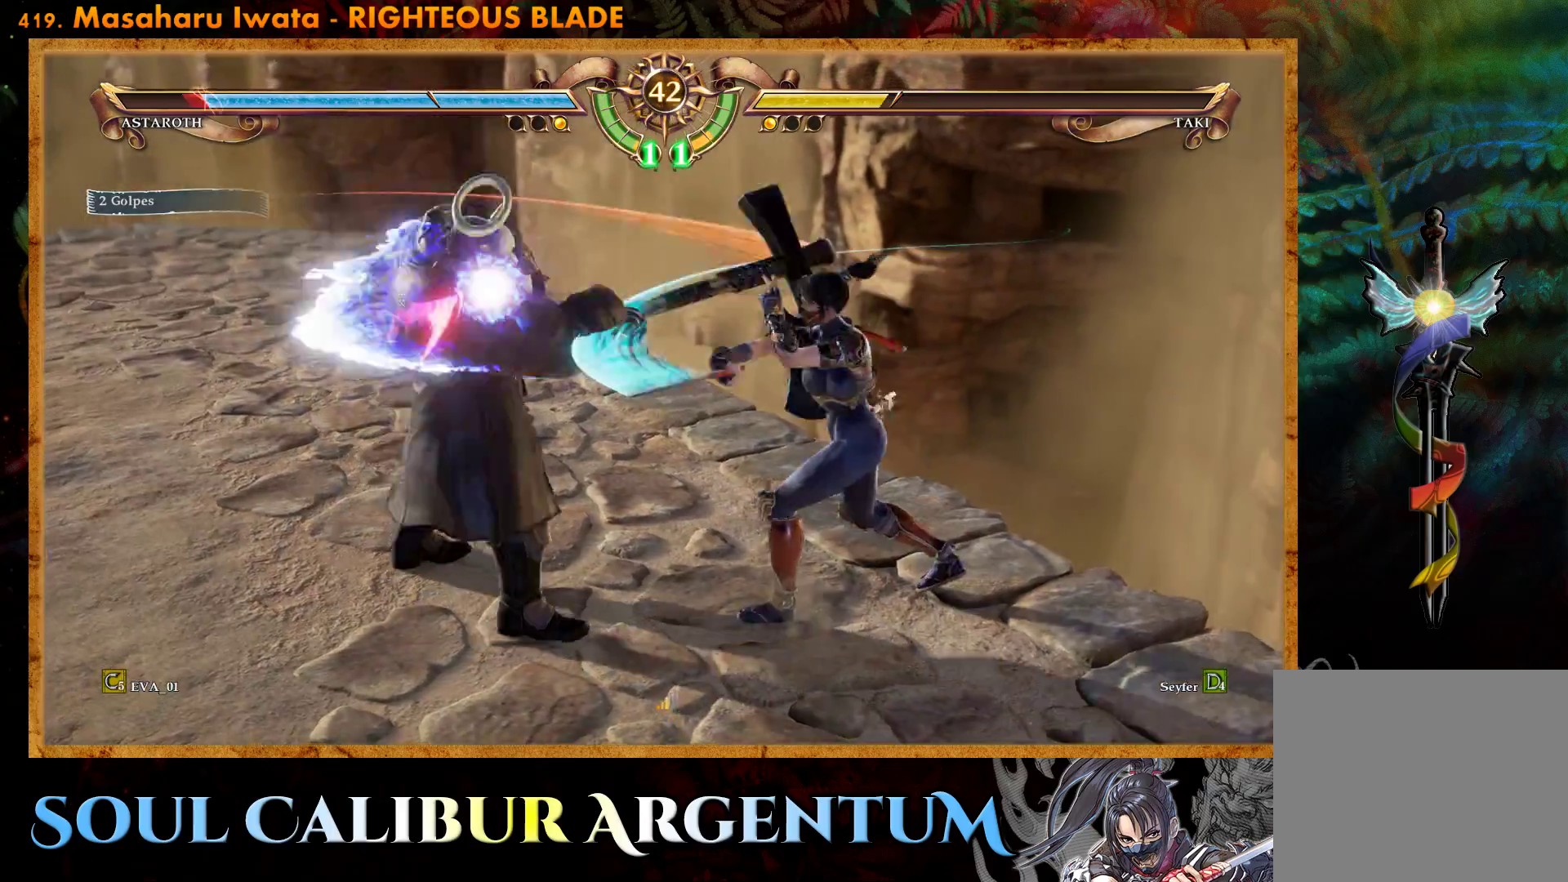
{"buttons": [], "right_stick": "center", "events": [[100, "CIRCLE", "down"], [200, "CIRCLE", "up"], [267, "CIRCLE", "down"], [350, "CIRCLE", "up"]]}
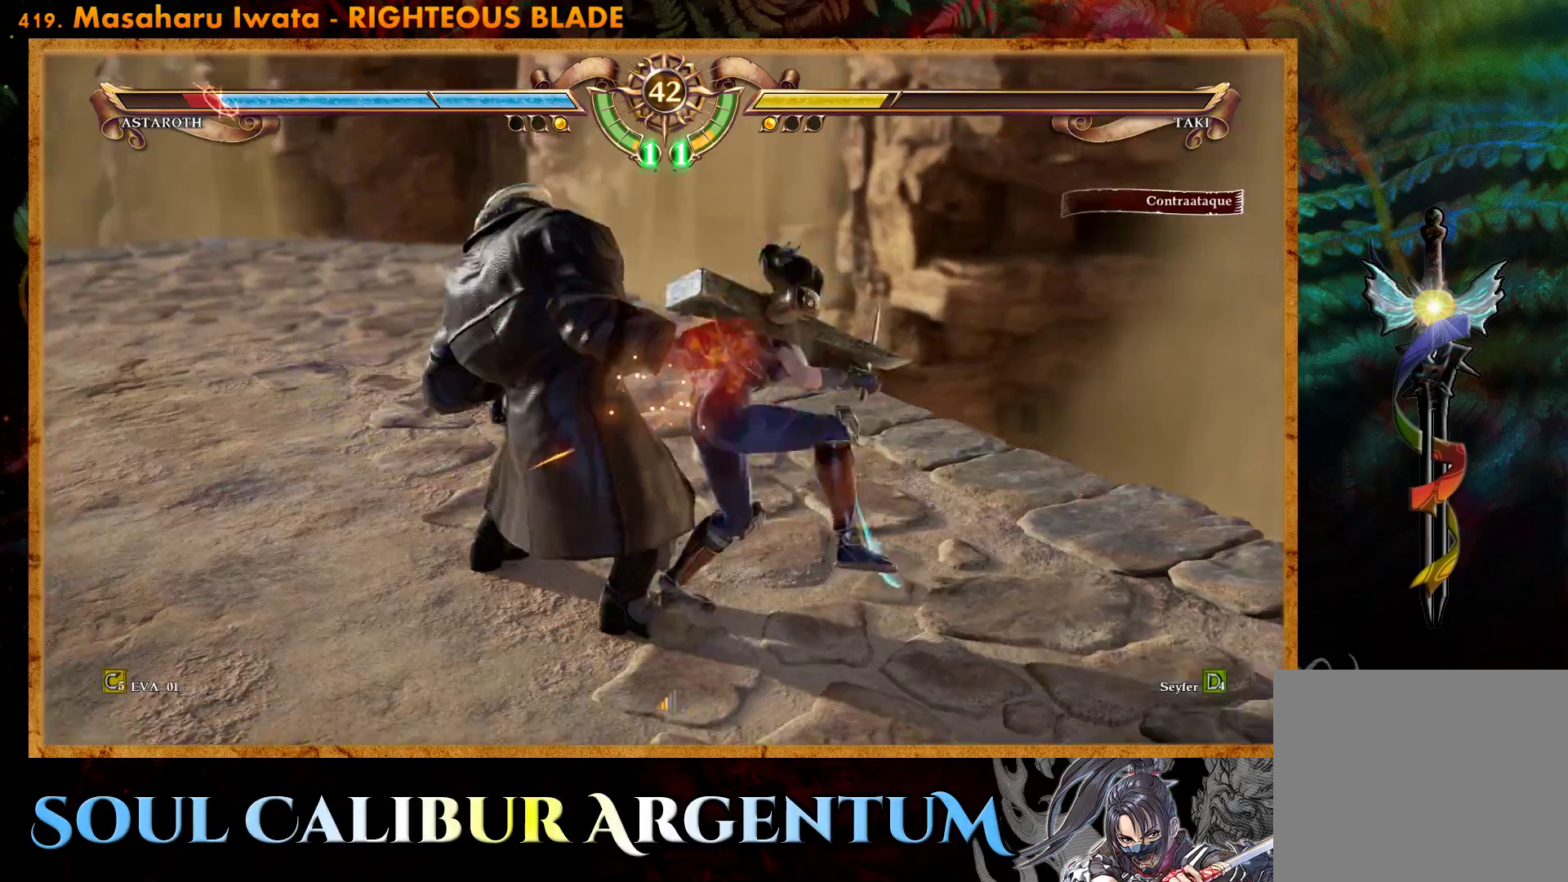
{"buttons": ["TRIANGLE", "DPAD_RIGHT"], "right_stick": "center", "events": [[50, "CROSS", "down"], [167, "CROSS", "up"], [400, "DPAD_RIGHT", "down"], [483, "TRIANGLE", "down"]]}
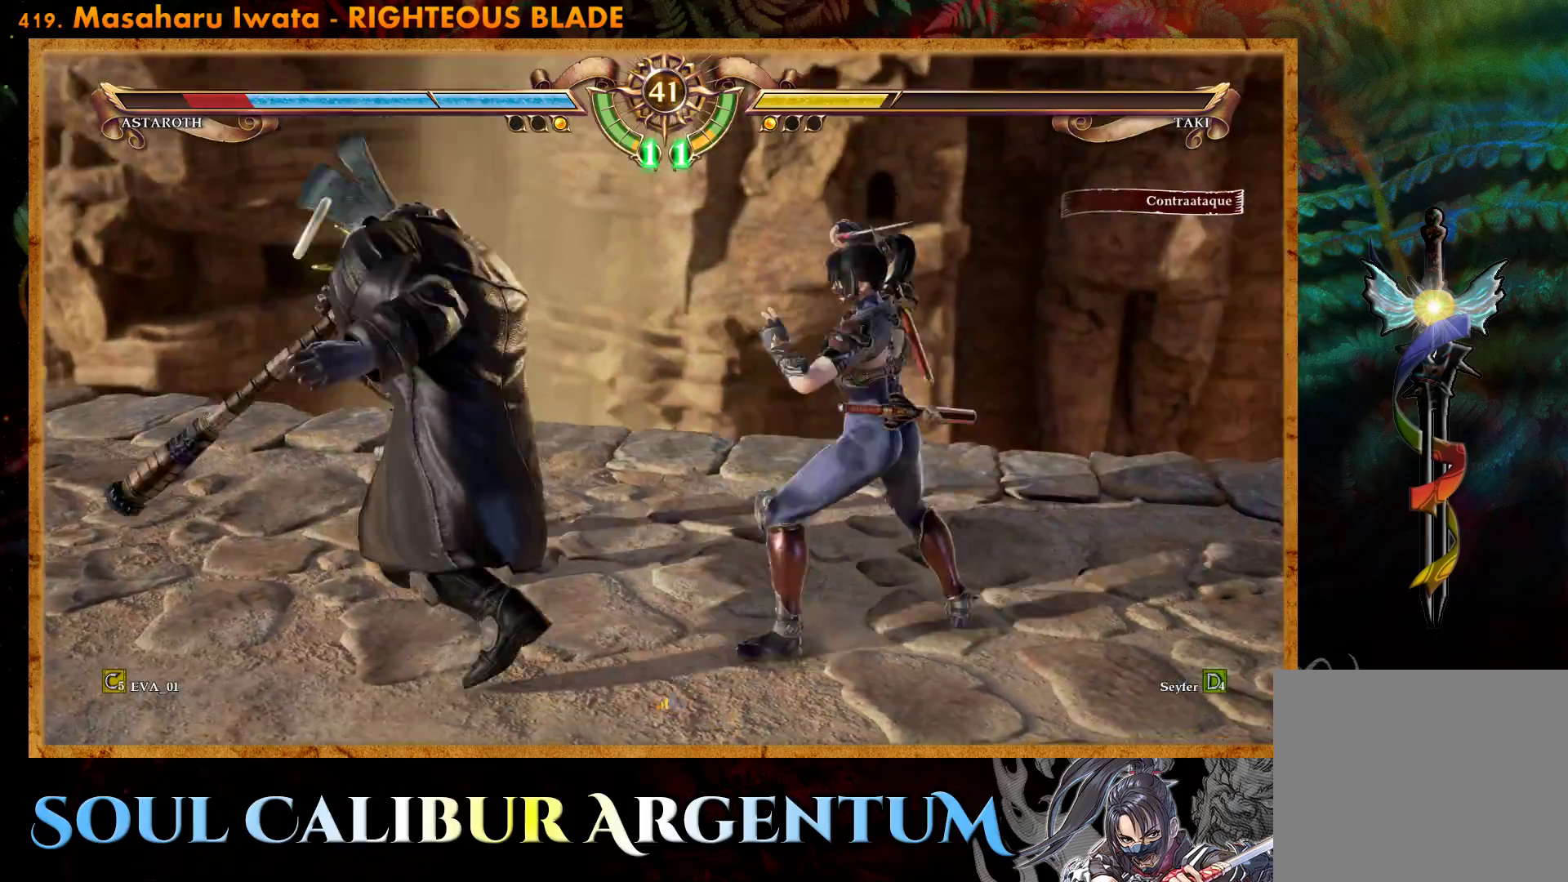
{"buttons": ["DPAD_RIGHT"], "right_stick": "center", "events": [[100, "TRIANGLE", "up"], [167, "SQUARE", "down"], [250, "SQUARE", "up"]]}
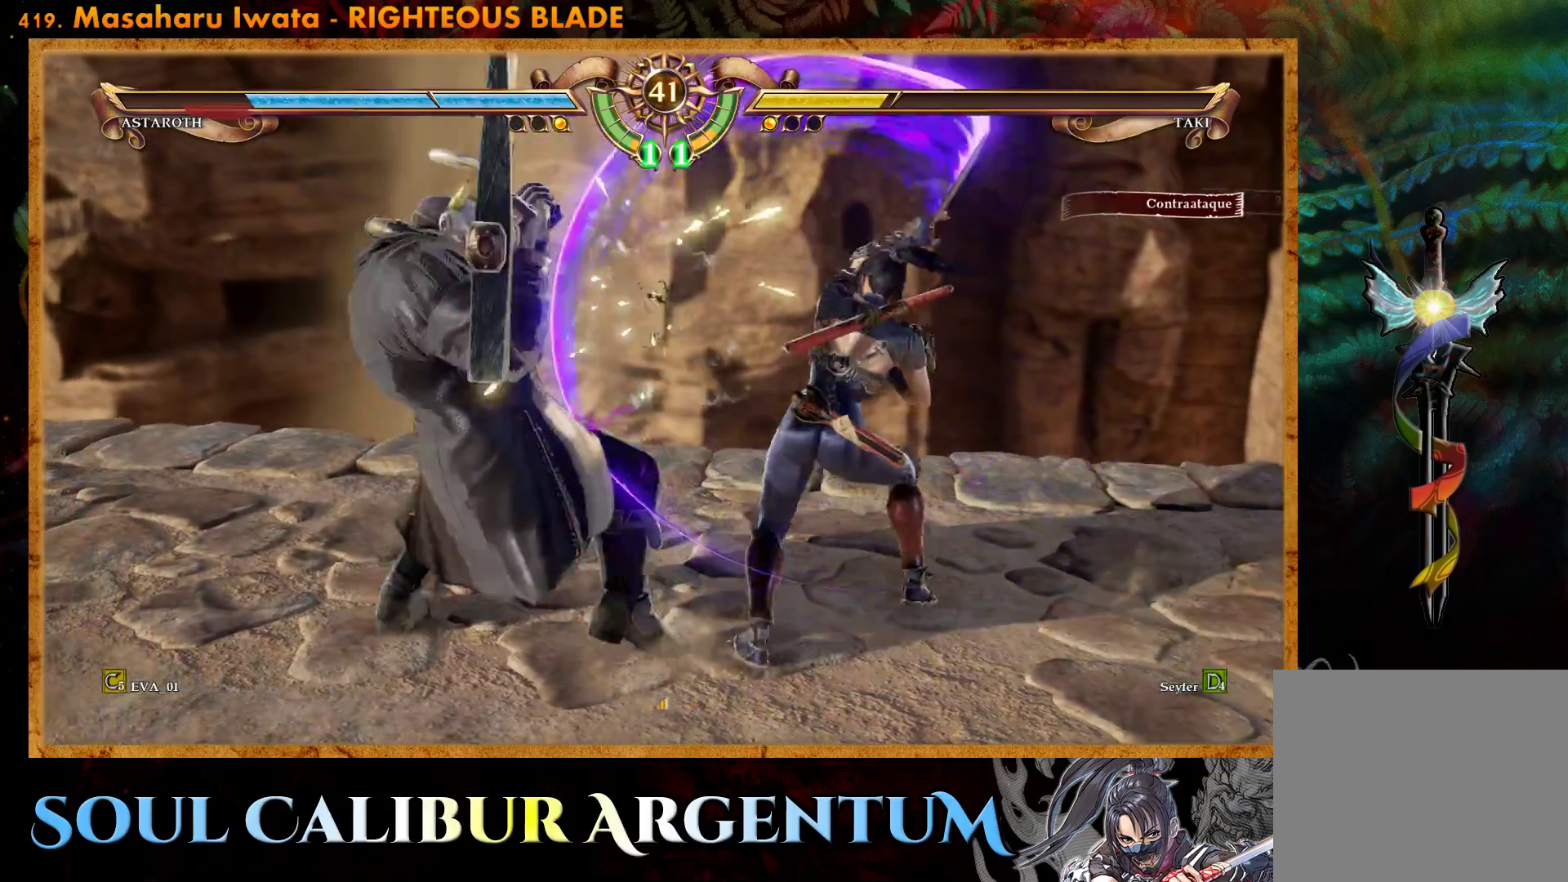
{"buttons": [], "right_stick": "center", "events": [[233, "DPAD_RIGHT", "up"], [367, "SQUARE", "down"], [450, "SQUARE", "up"]]}
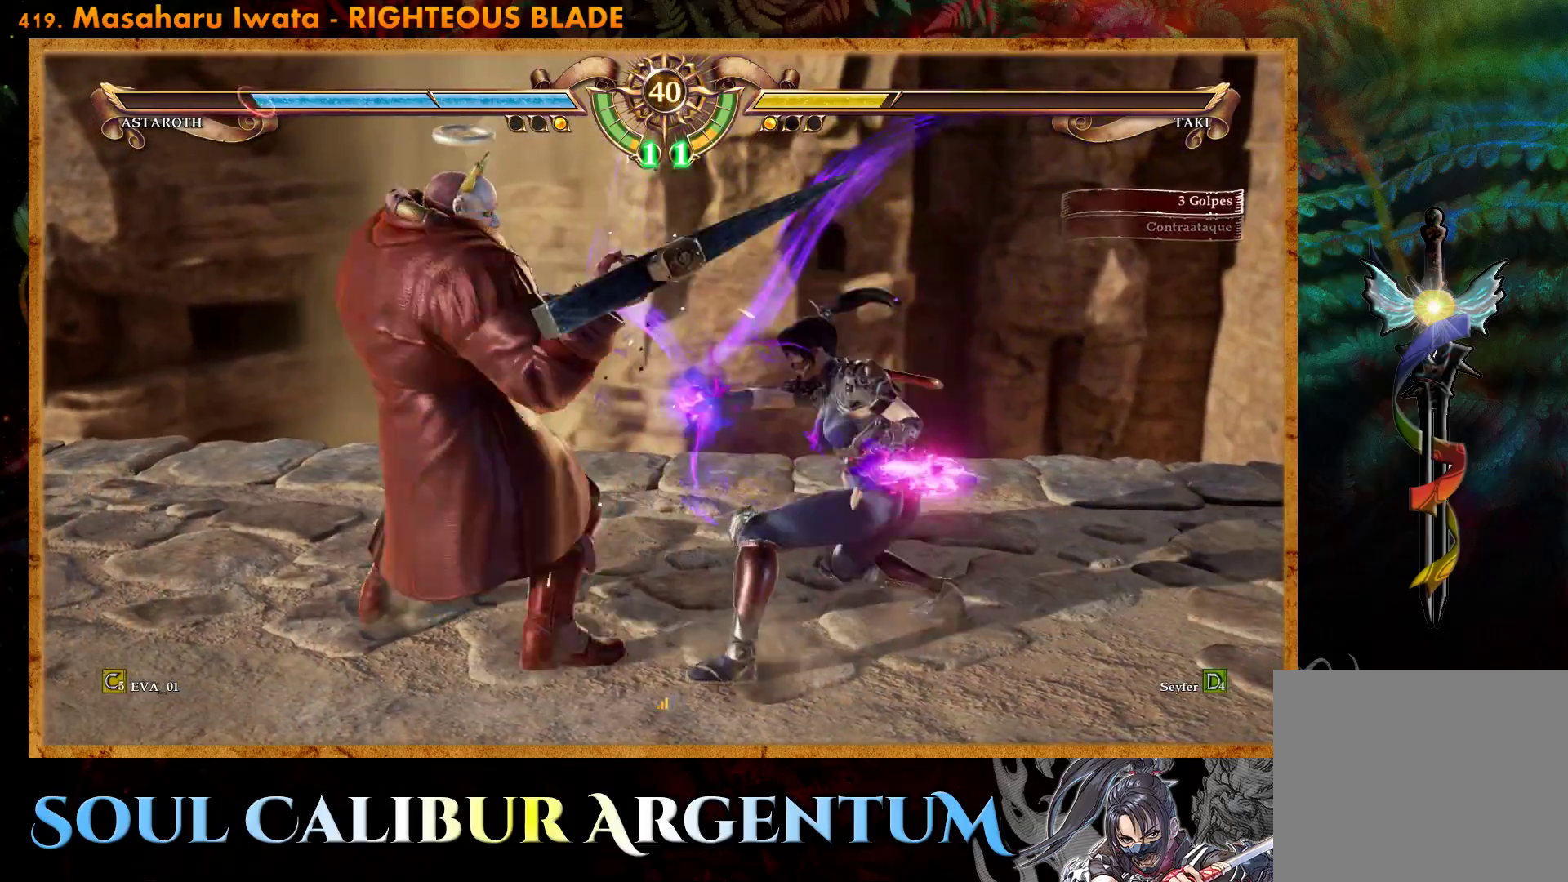
{"buttons": [], "right_stick": "center", "events": [[17, "SQUARE", "down"], [100, "SQUARE", "up"]]}
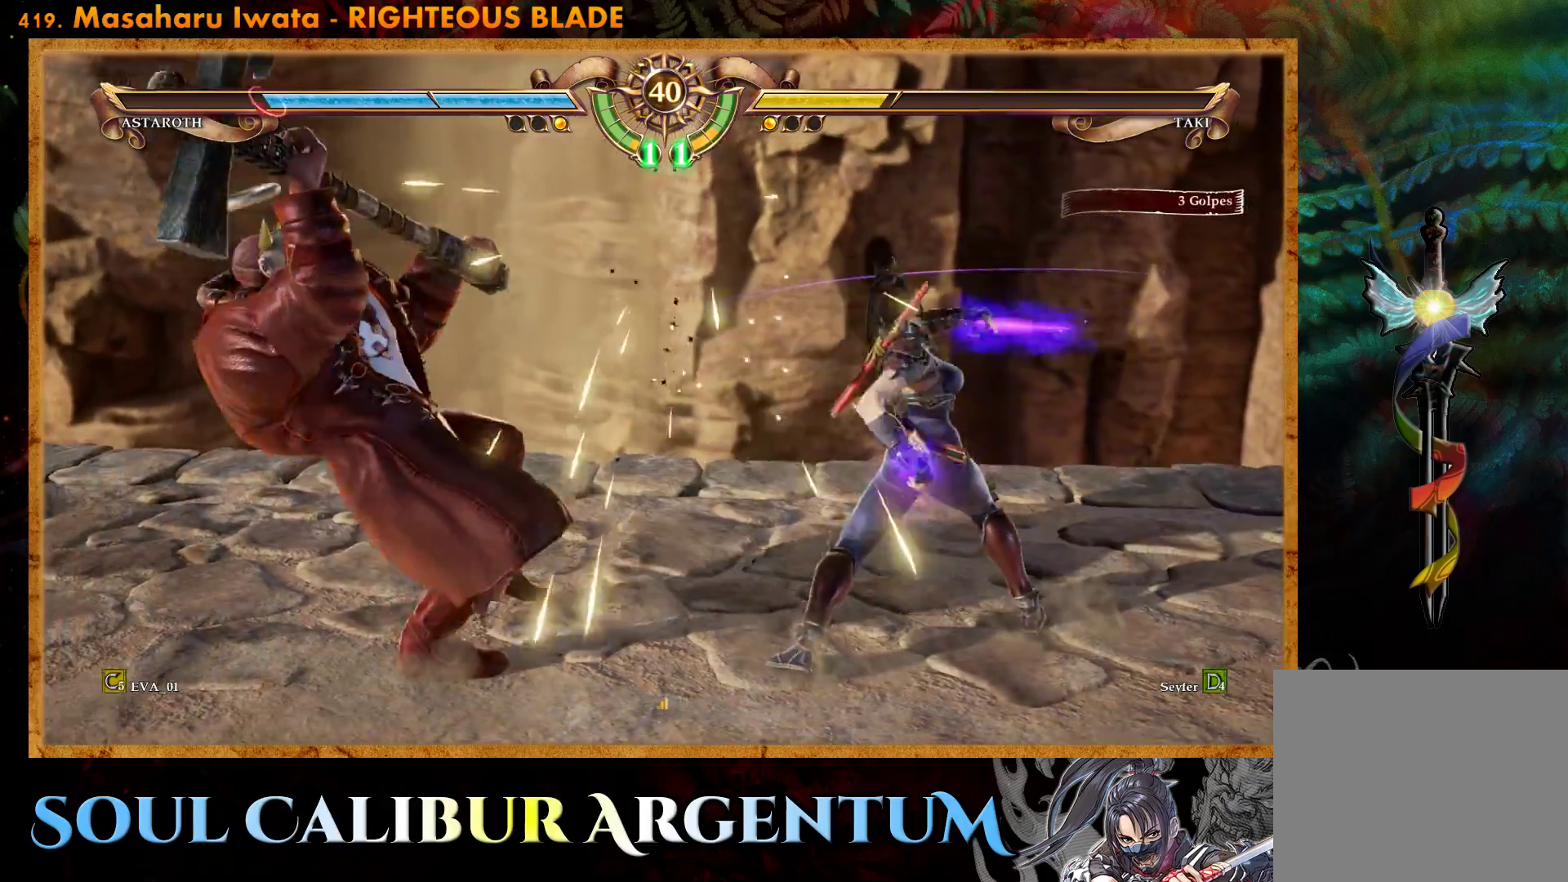
{"buttons": ["CIRCLE", "DPAD_DOWN", "DPAD_LEFT"], "right_stick": "center", "events": [[150, "DPAD_DOWN", "down"], [167, "DPAD_LEFT", "down"], [200, "CIRCLE", "down"], [317, "CIRCLE", "up"], [367, "CIRCLE", "down"]]}
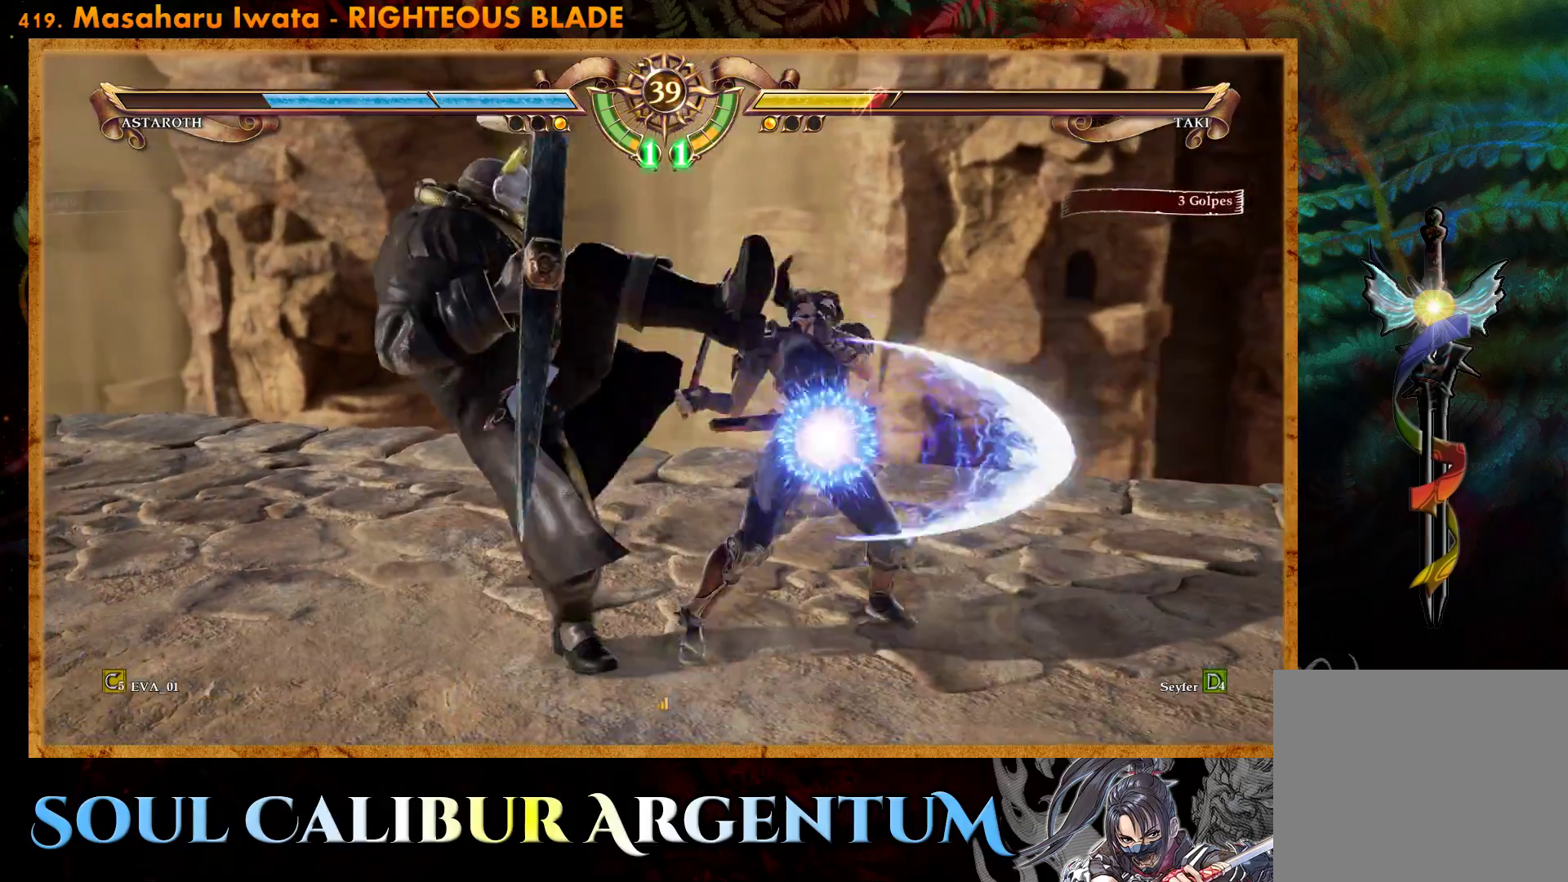
{"buttons": [], "right_stick": "center", "events": [[17, "CIRCLE", "up"], [67, "DPAD_DOWN", "up"], [117, "R2", "down"], [433, "R2", "up"], [450, "DPAD_LEFT", "up"]]}
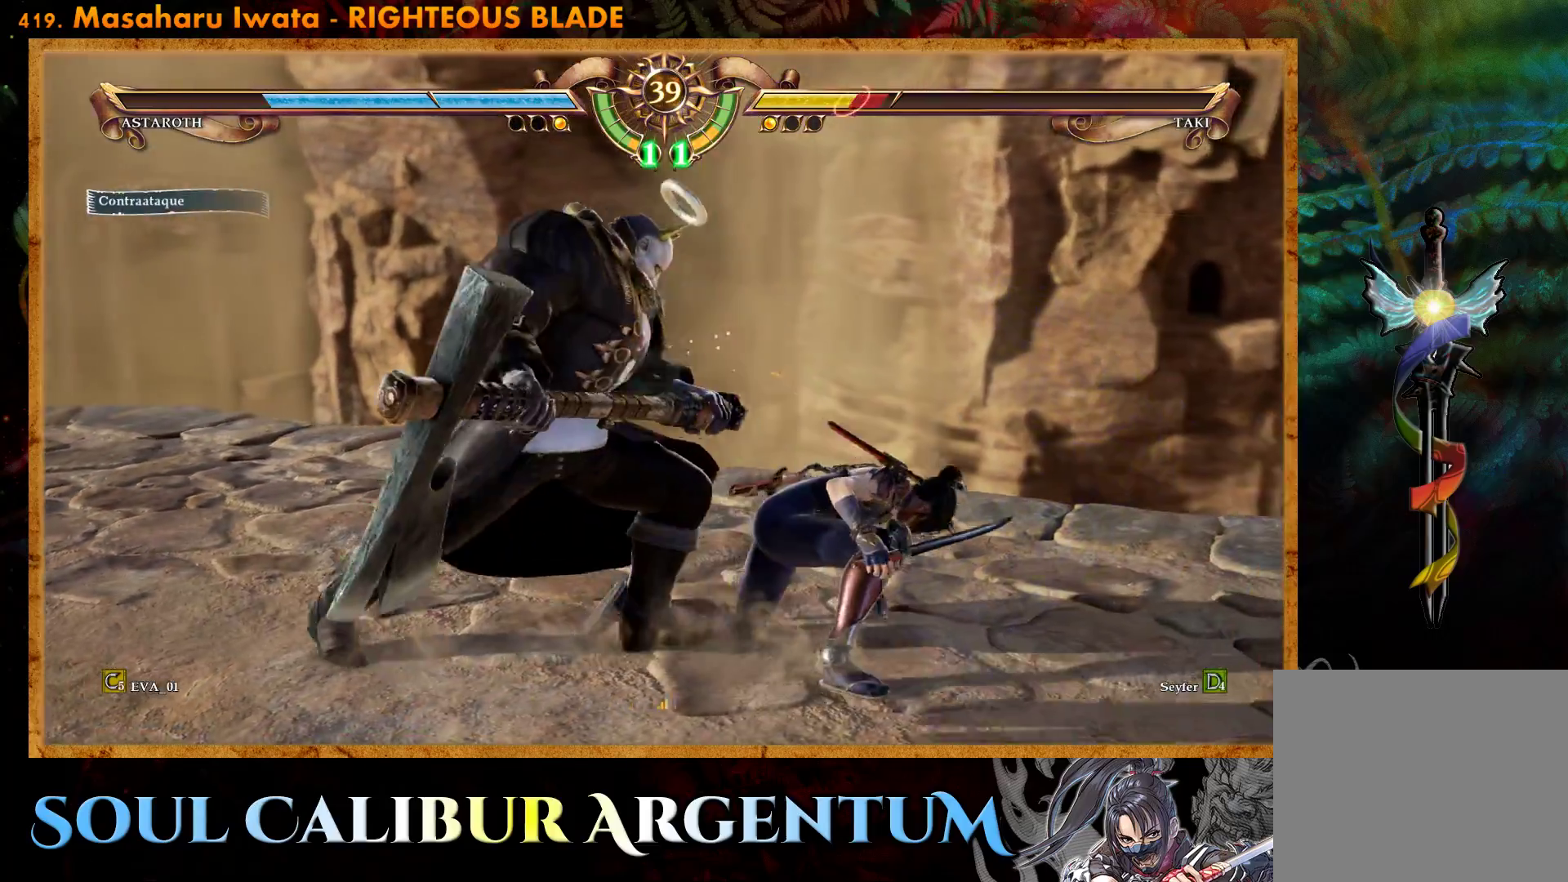
{"buttons": ["CROSS", "SQUARE"], "right_stick": "center", "events": [[317, "CROSS", "down"], [350, "DPAD_LEFT", "down"], [433, "DPAD_LEFT", "up"], [433, "SQUARE", "down"]]}
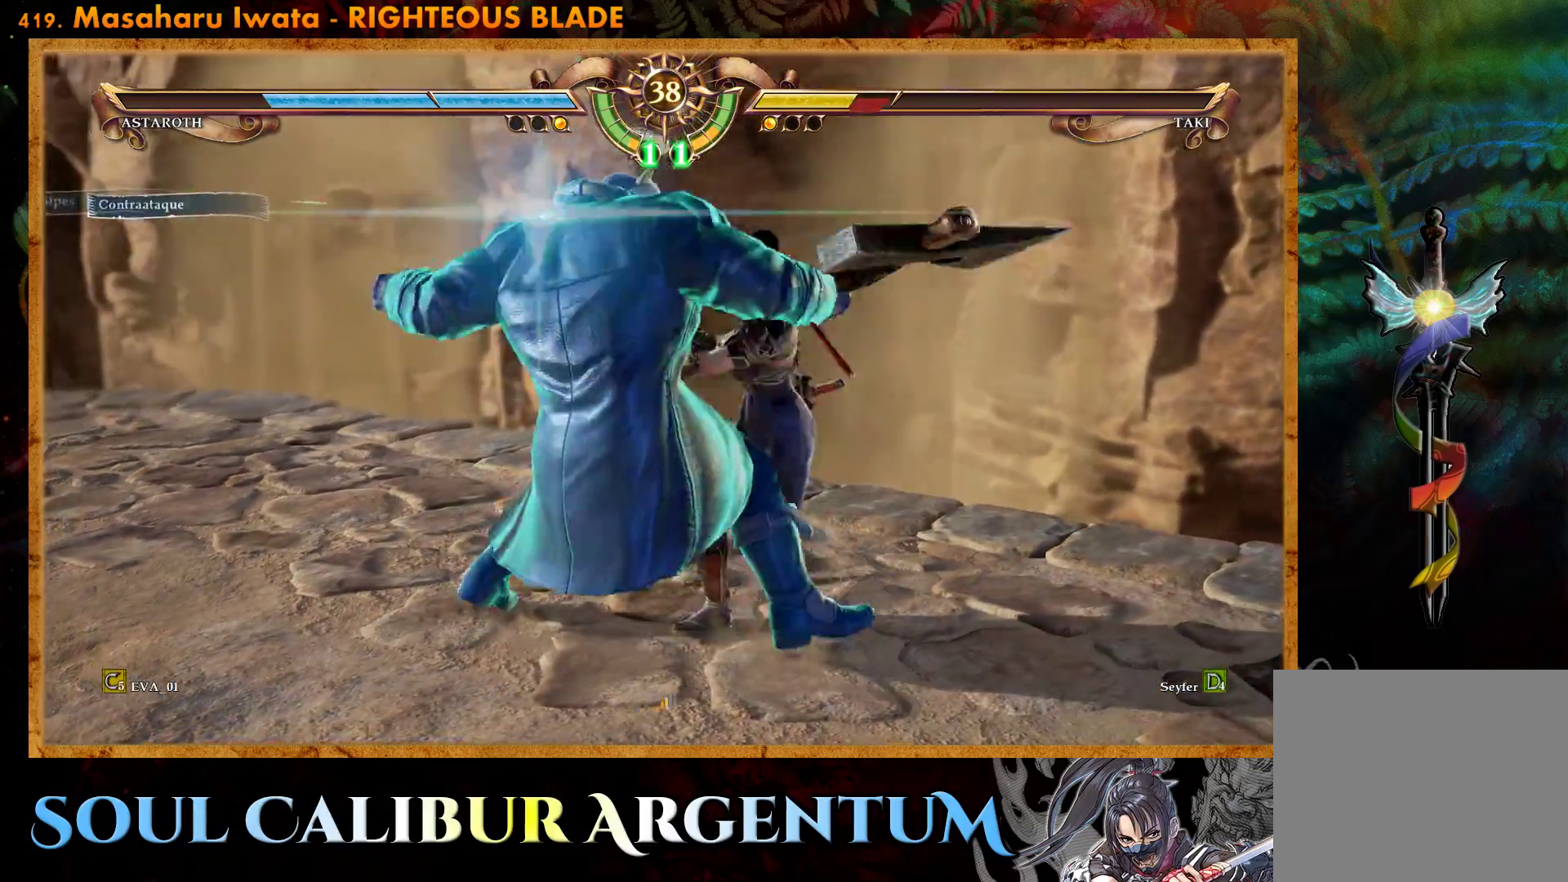
{"buttons": ["SQUARE", "L1"], "right_stick": "center", "events": [[117, "SQUARE", "up"], [133, "L1", "down"], [167, "SQUARE", "down"], [183, "L1", "up"], [267, "L1", "down"], [350, "CROSS", "up"], [350, "L1", "up"], [433, "L1", "down"]]}
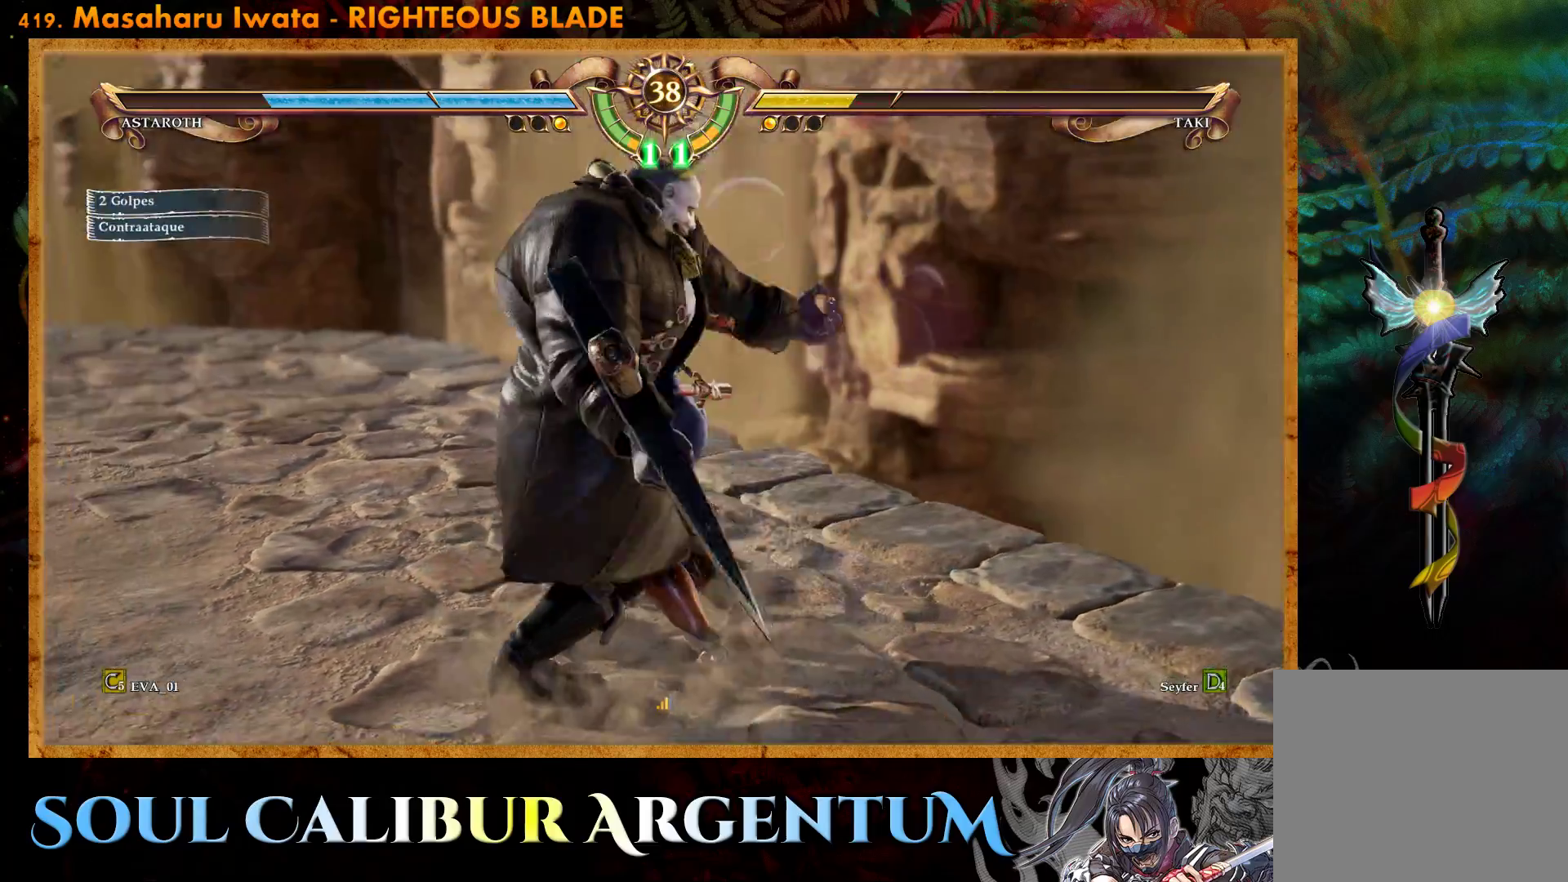
{"buttons": ["SQUARE", "L1"], "right_stick": "center", "events": [[17, "L1", "up"], [100, "L1", "down"], [117, "SQUARE", "up"], [183, "L1", "up"], [183, "SQUARE", "down"], [267, "L1", "down"], [283, "SQUARE", "up"], [350, "L1", "up"], [350, "SQUARE", "down"], [433, "L1", "down"], [433, "SQUARE", "up"], [500, "SQUARE", "down"]]}
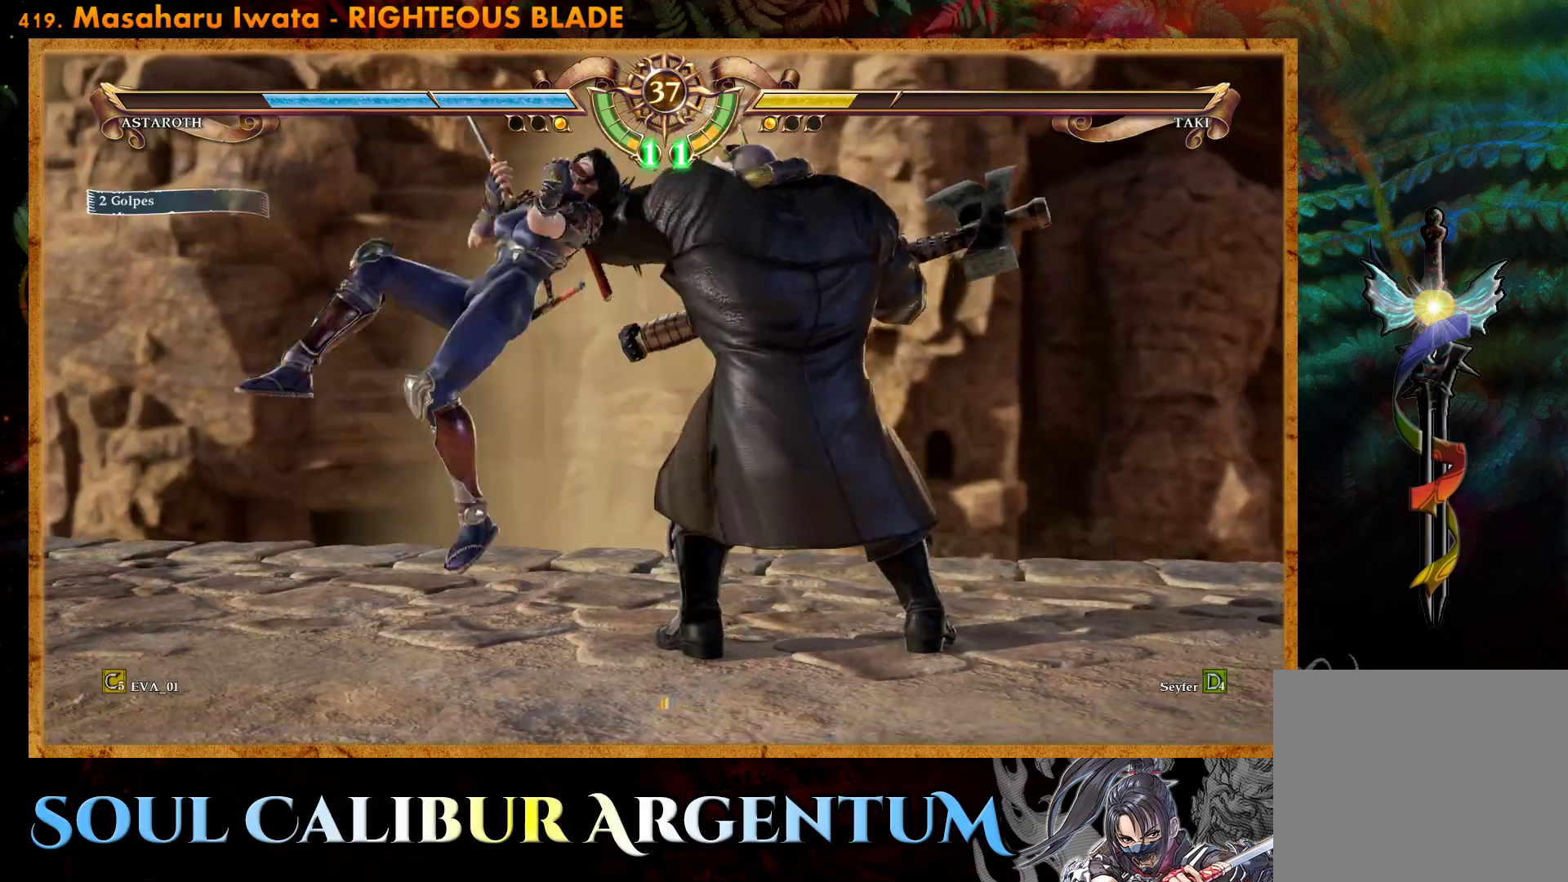
{"buttons": ["L1"], "right_stick": "center", "events": [[17, "L1", "up"], [83, "SQUARE", "up"], [100, "L1", "down"], [150, "SQUARE", "down"], [200, "L1", "up"], [233, "SQUARE", "up"], [283, "L1", "down"], [300, "SQUARE", "down"], [350, "SQUARE", "up"], [367, "L1", "up"], [433, "L1", "down"], [433, "SQUARE", "down"], [467, "SQUARE", "up"]]}
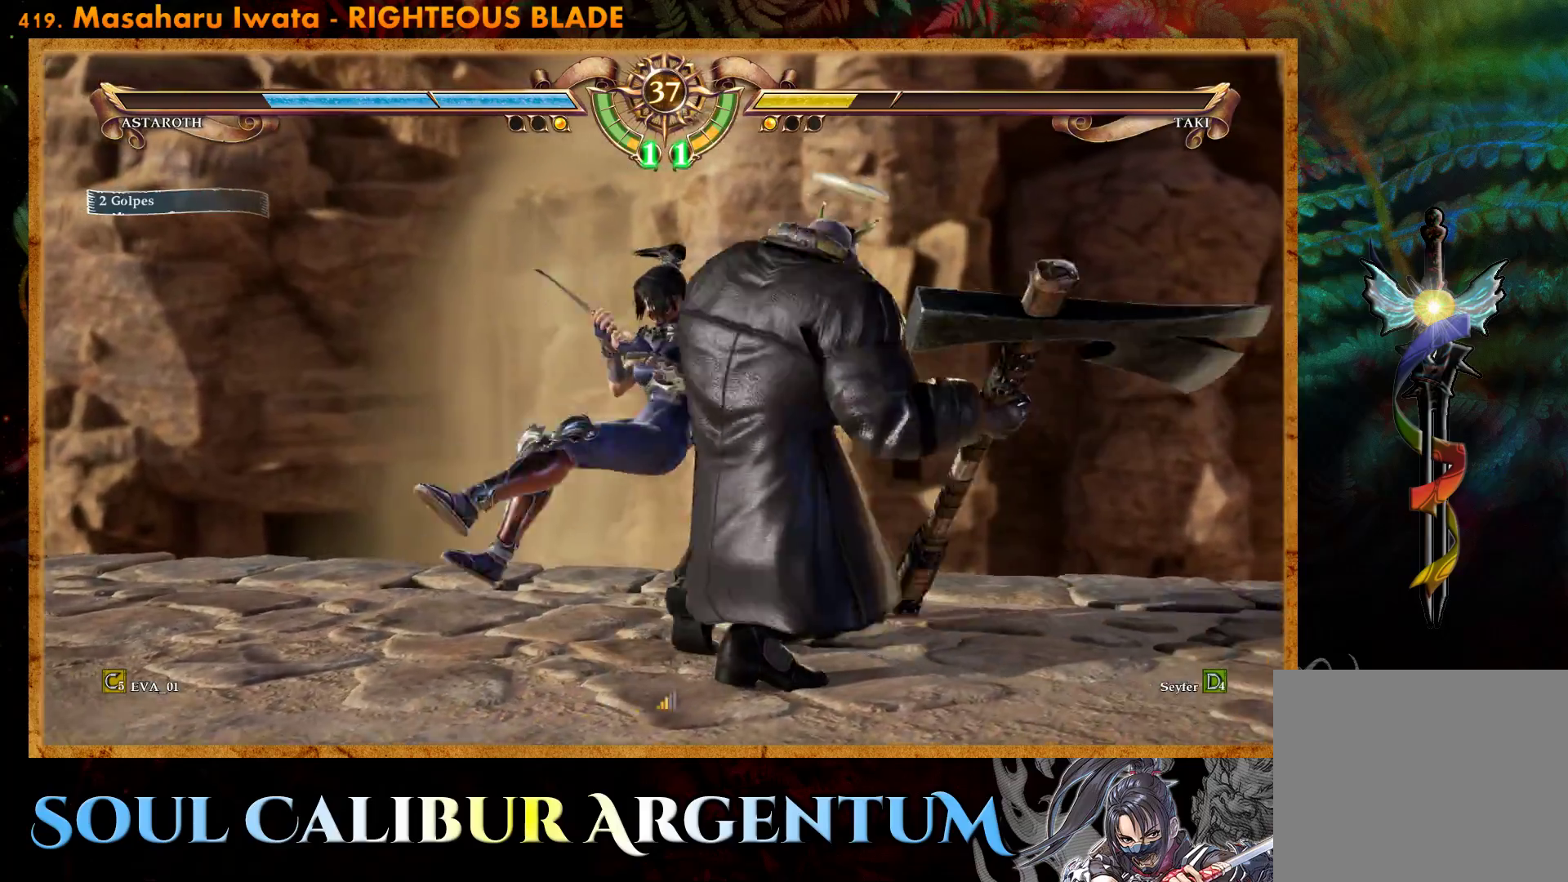
{"buttons": [], "right_stick": "center", "events": [[33, "L1", "up"], [33, "SQUARE", "down"], [100, "L1", "down"], [100, "SQUARE", "up"], [183, "L1", "up"], [183, "SQUARE", "down"], [250, "SQUARE", "up"], [267, "L1", "down"], [317, "SQUARE", "down"], [333, "L1", "up"], [367, "SQUARE", "up"]]}
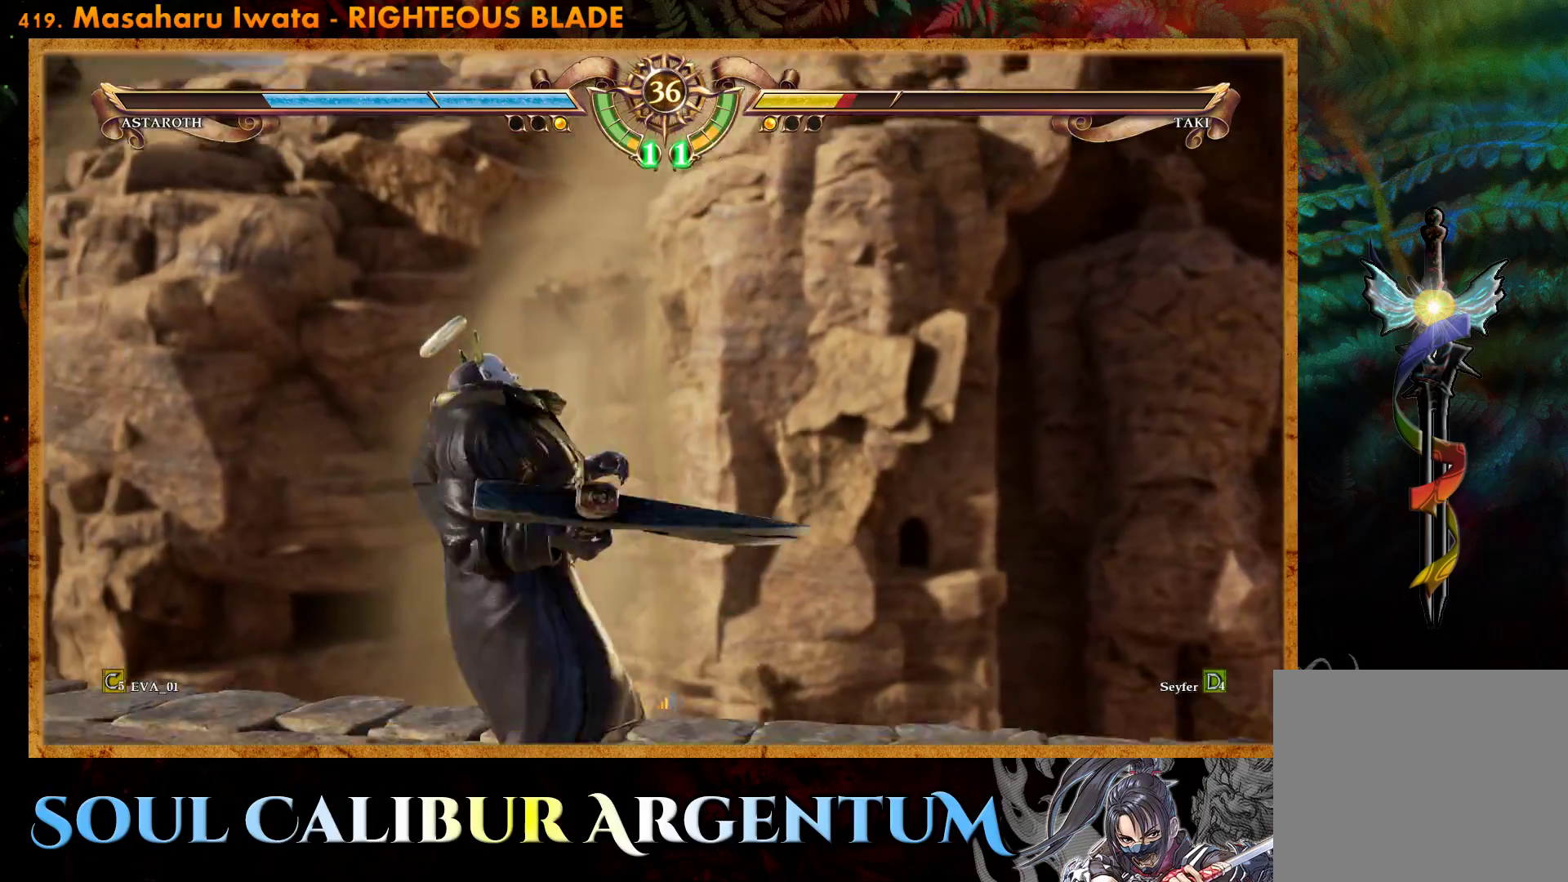
{"buttons": ["DPAD_DOWN"], "right_stick": "center", "events": [[200, "CROSS", "down"], [200, "DPAD_DOWN", "down"], [317, "CROSS", "up"], [383, "CROSS", "down"], [483, "CROSS", "up"]]}
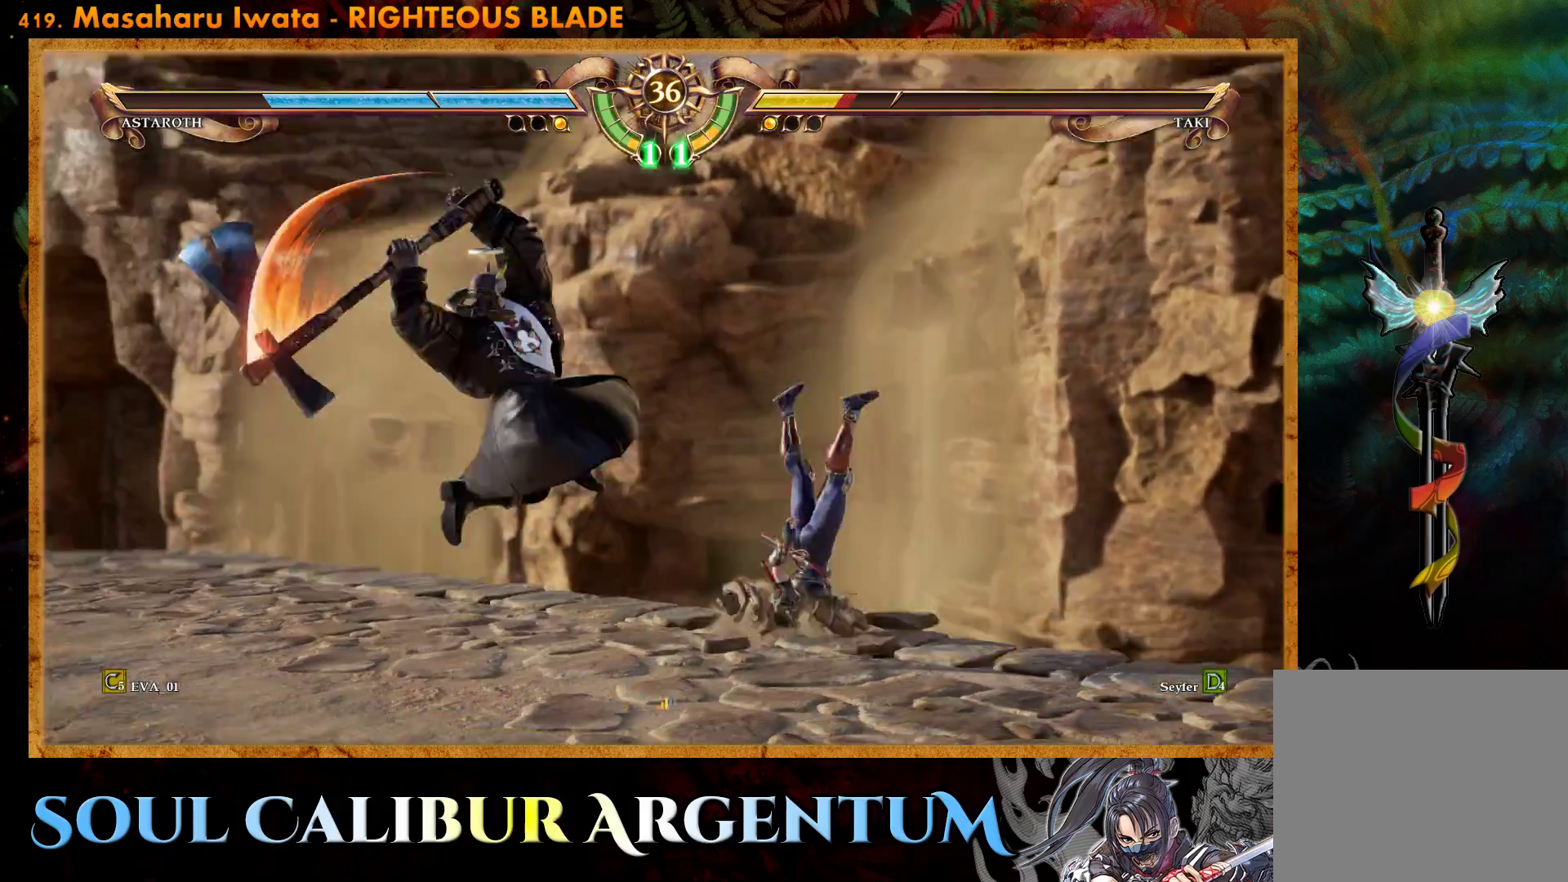
{"buttons": ["CROSS"], "right_stick": "center", "events": [[50, "CROSS", "down"], [167, "CROSS", "up"], [200, "CROSS", "down"], [417, "DPAD_DOWN", "up"]]}
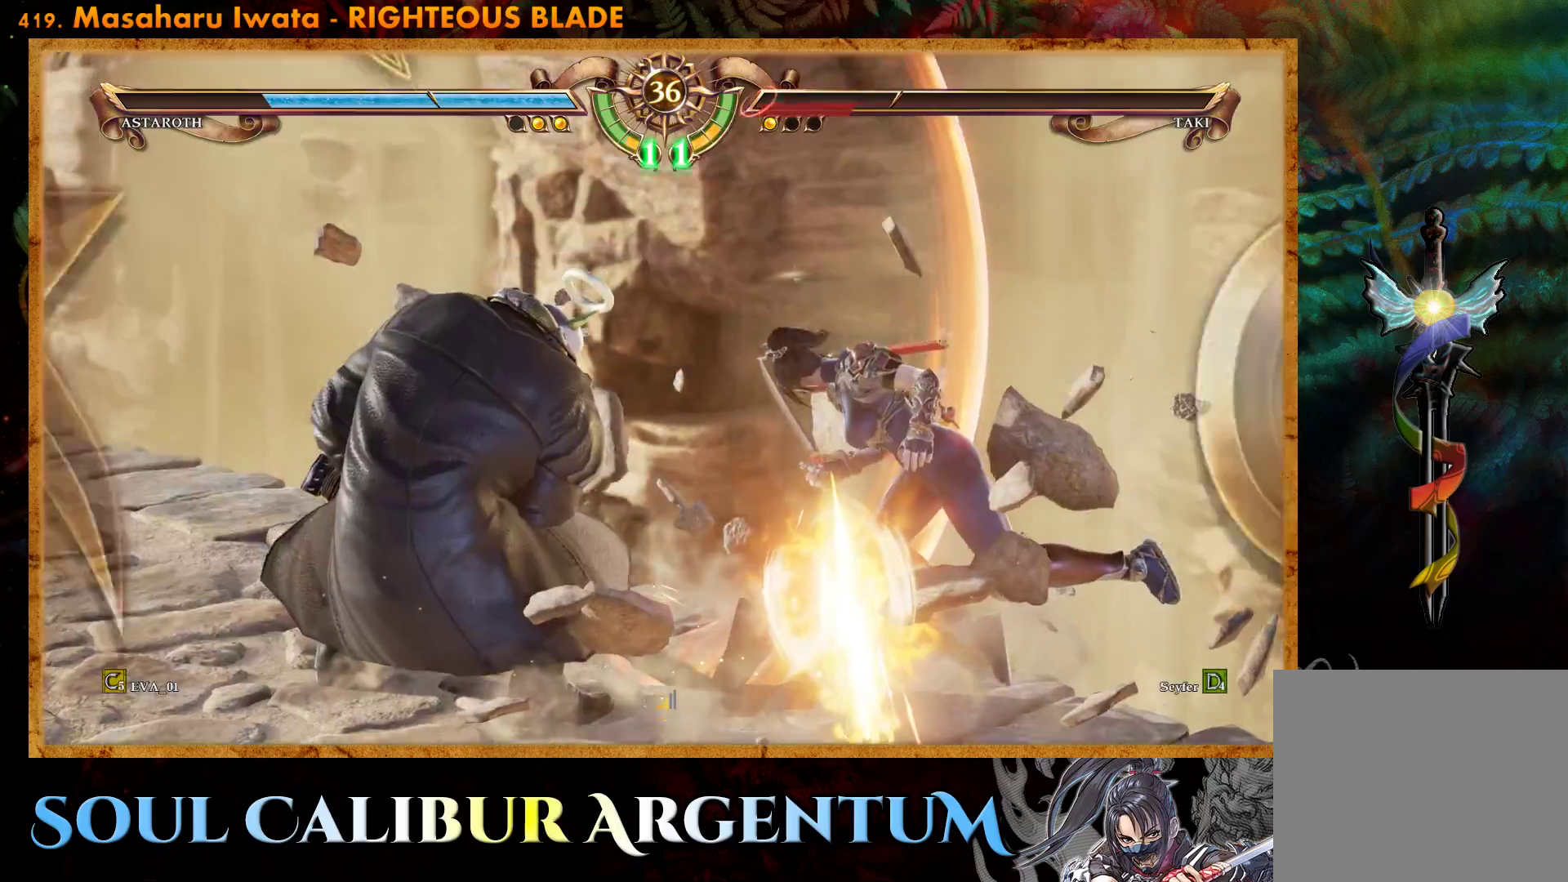
{"buttons": [], "right_stick": "center", "events": [[50, "CROSS", "up"]]}
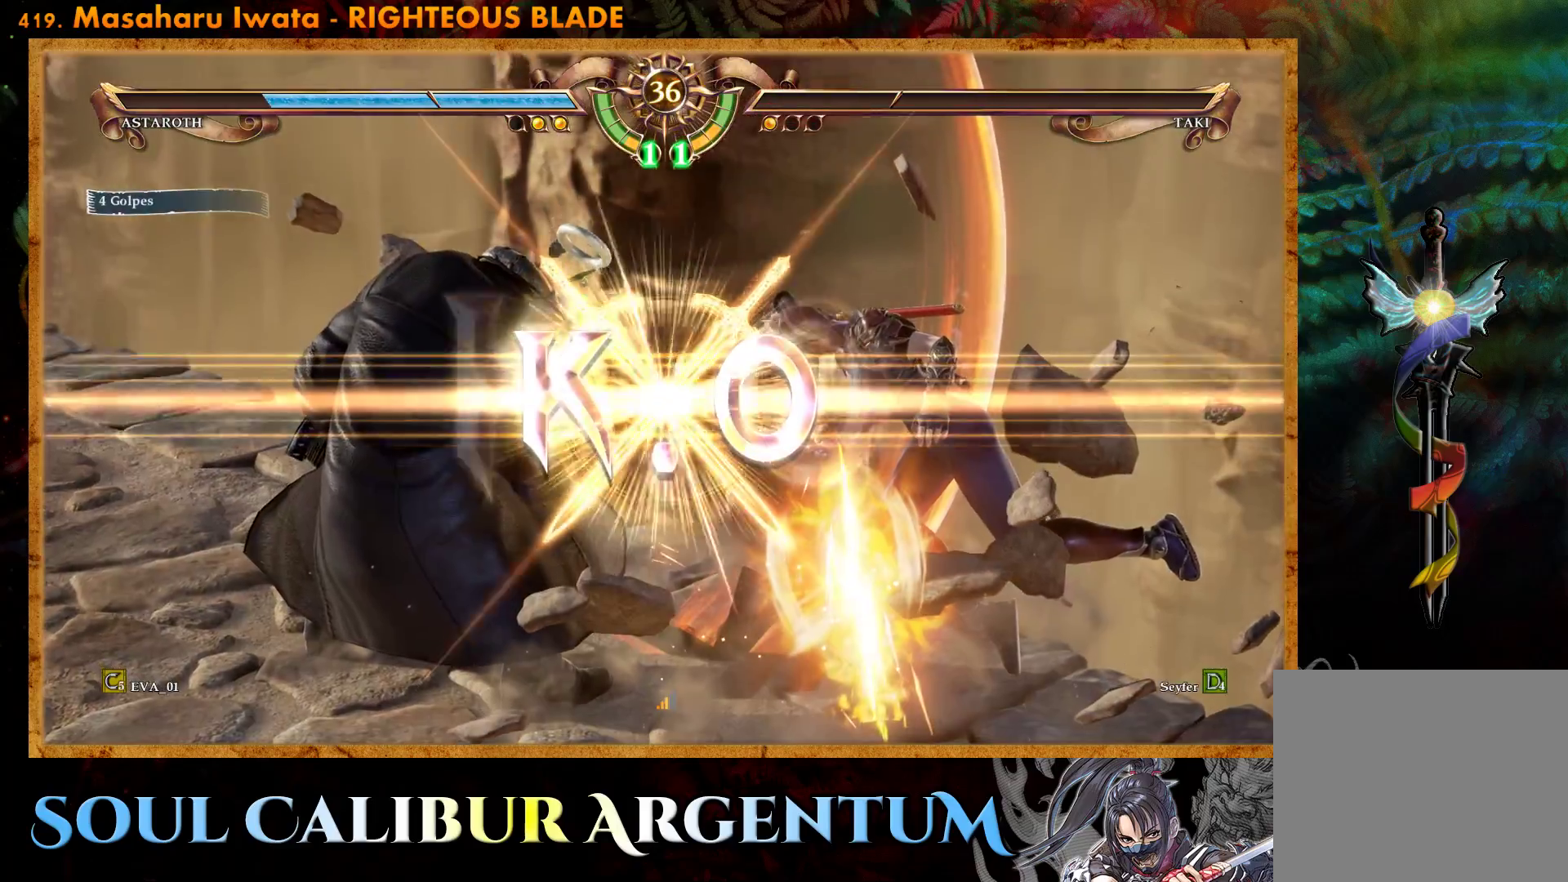
{"buttons": [], "right_stick": "center", "events": []}
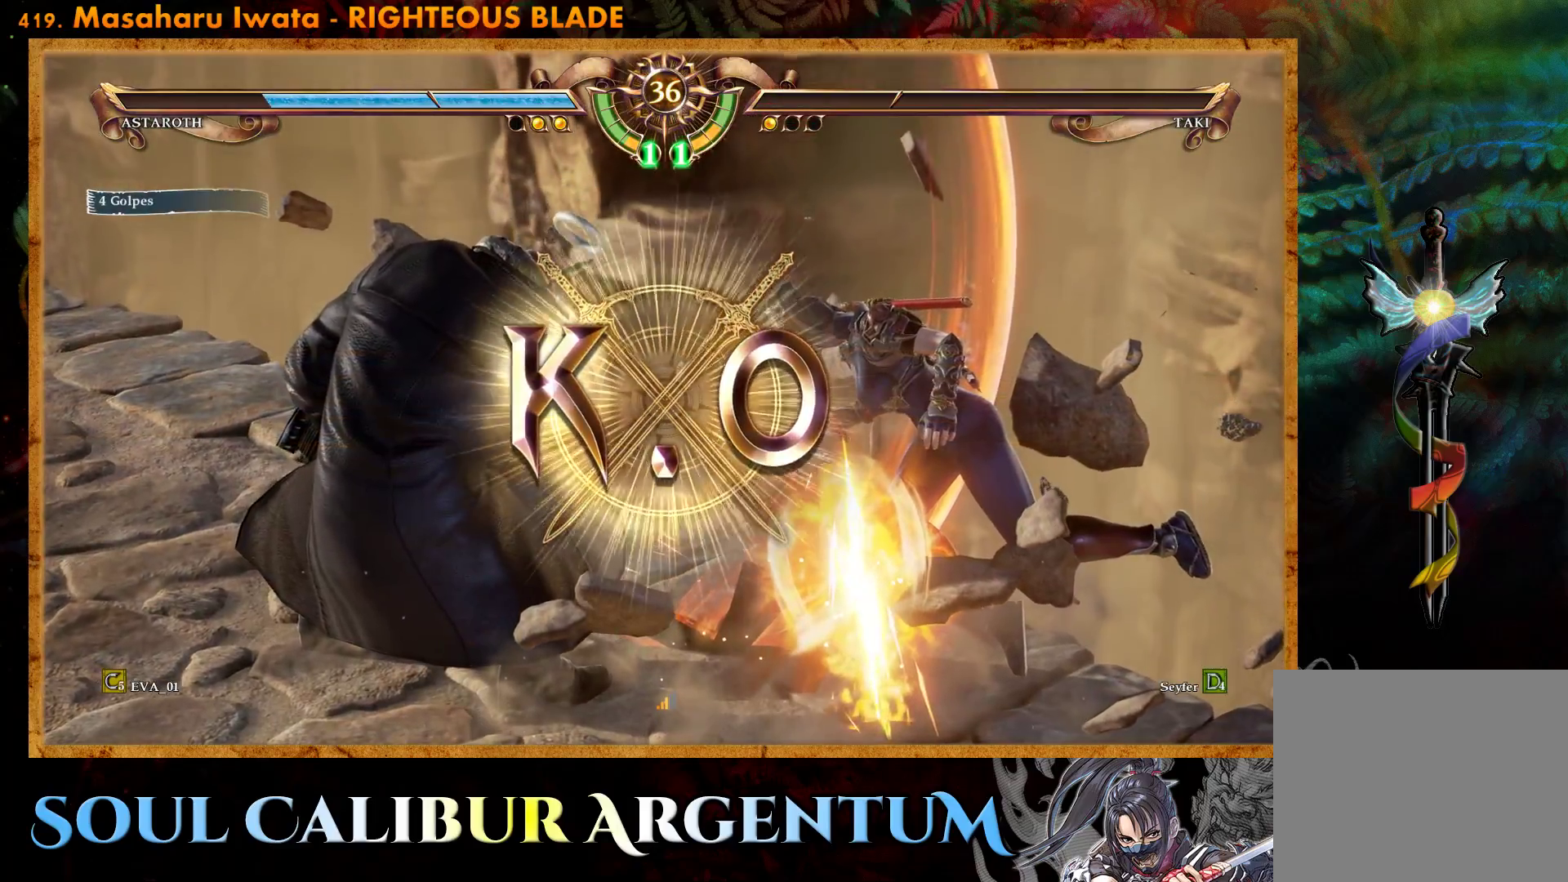
{"buttons": [], "right_stick": "center", "events": []}
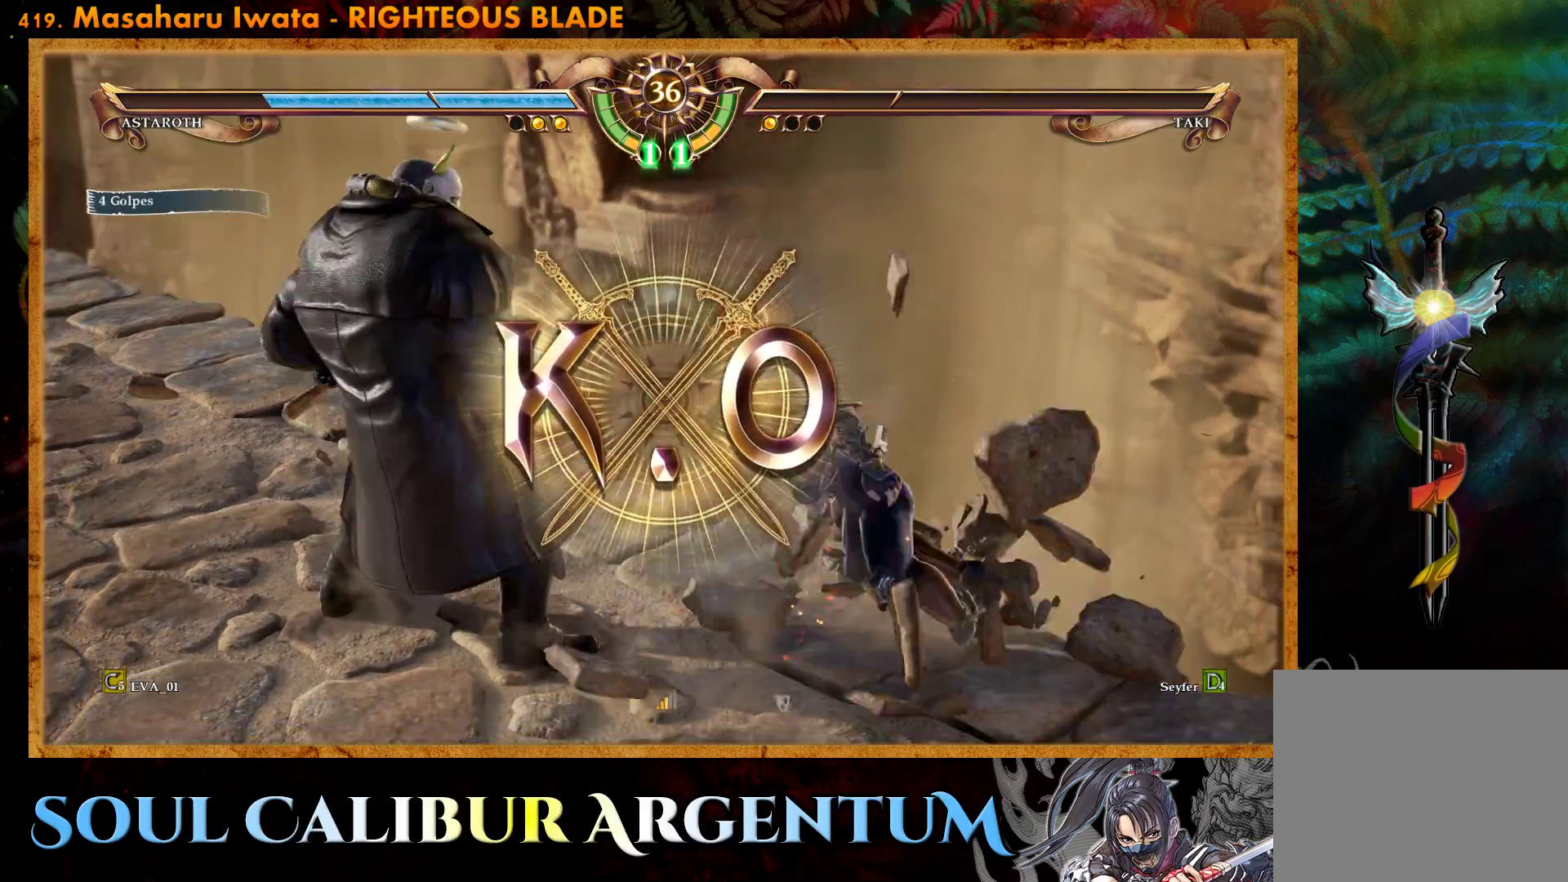
{"buttons": [], "right_stick": "center", "events": []}
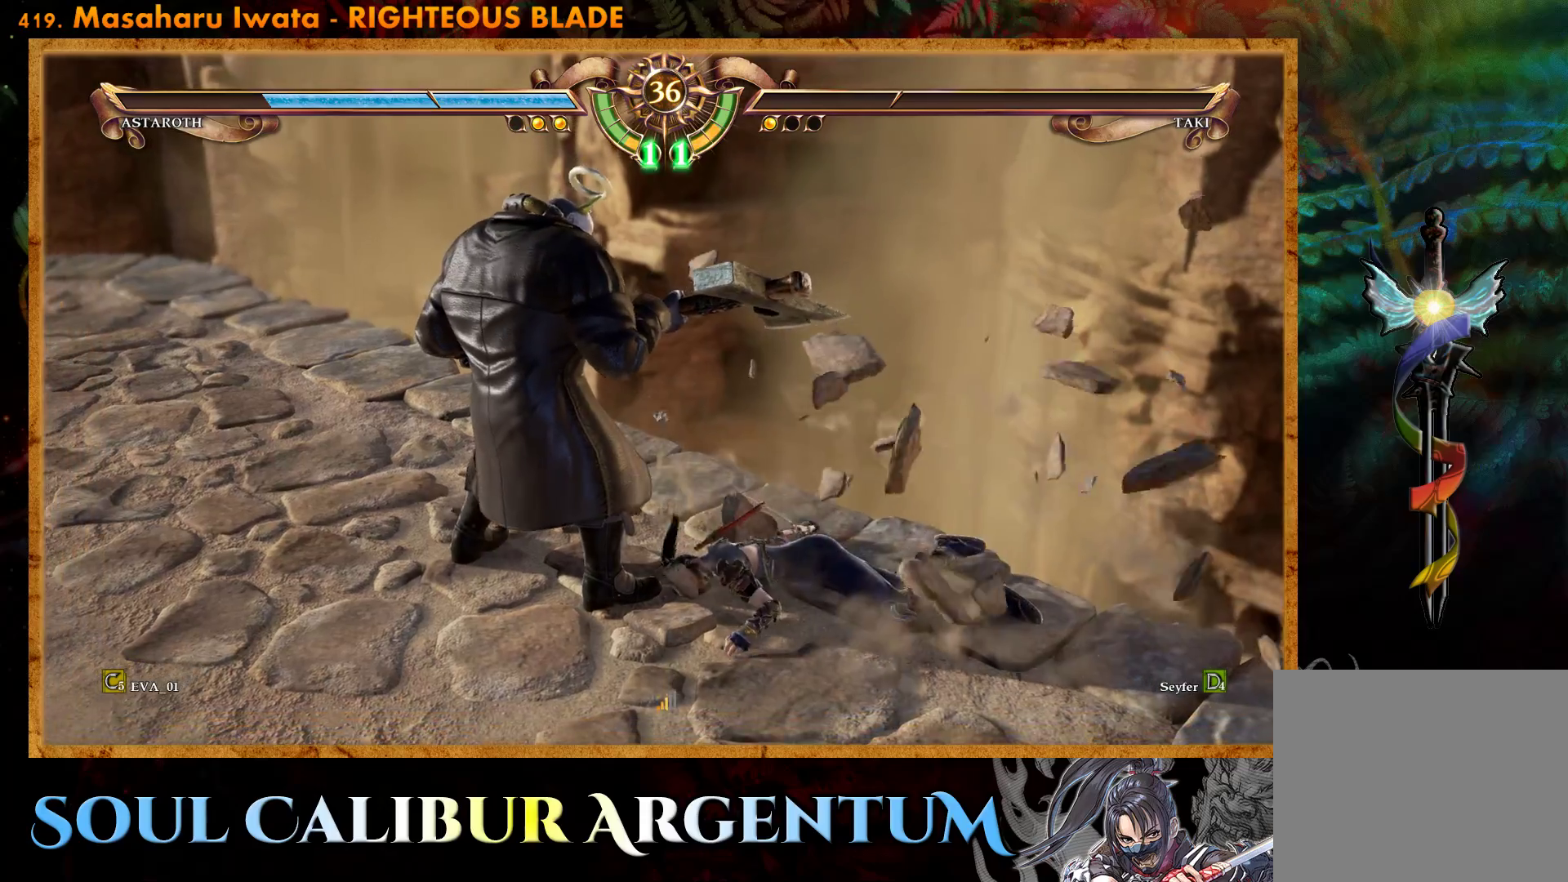
{"buttons": [], "right_stick": "center", "events": []}
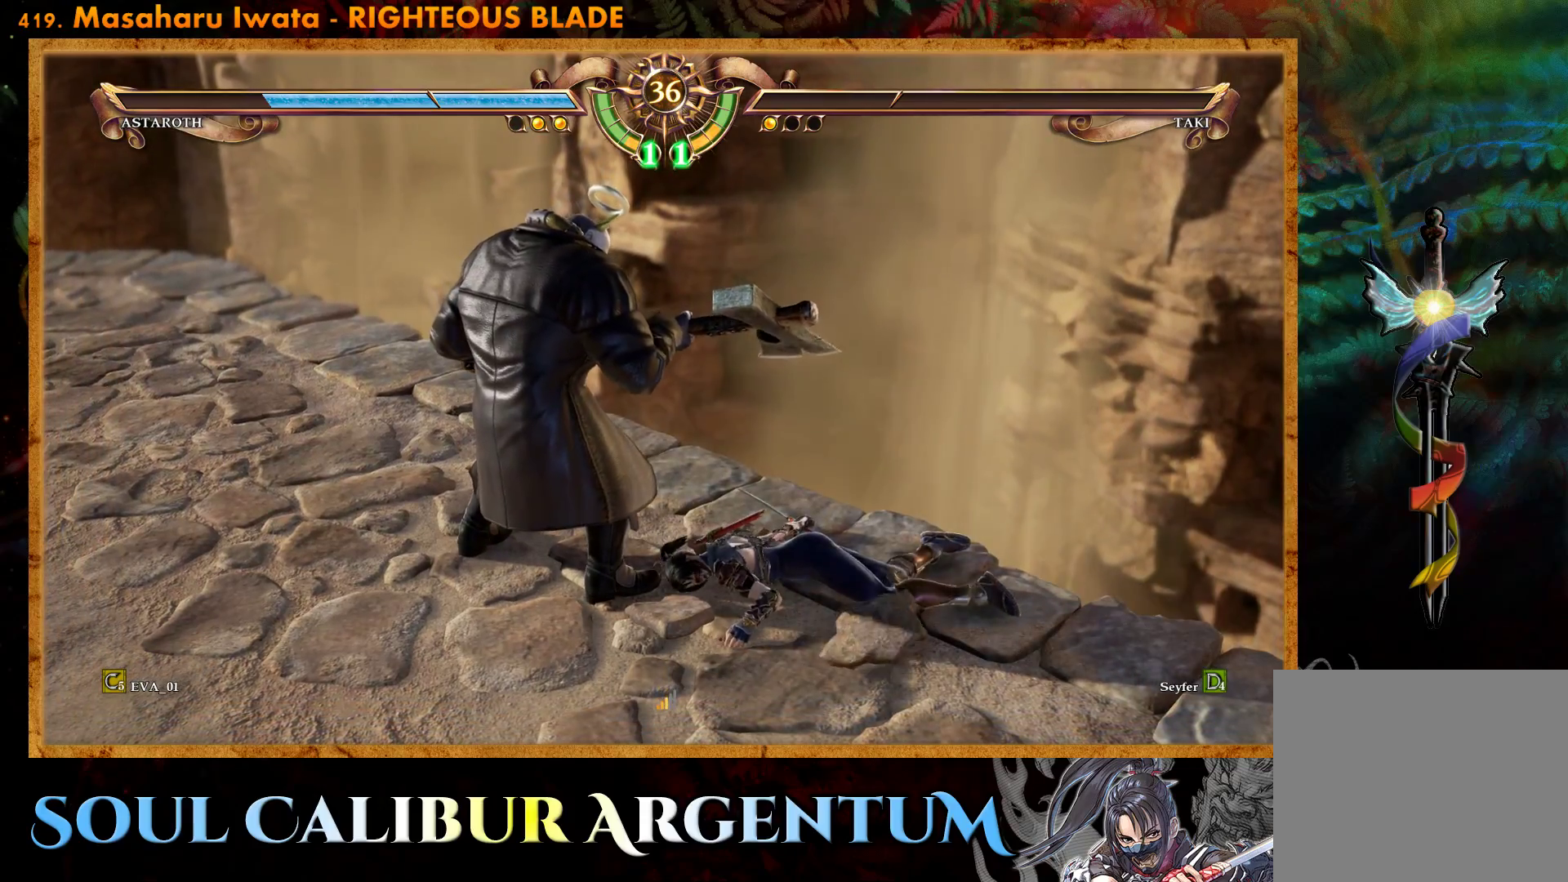
{"buttons": [], "right_stick": "center", "events": []}